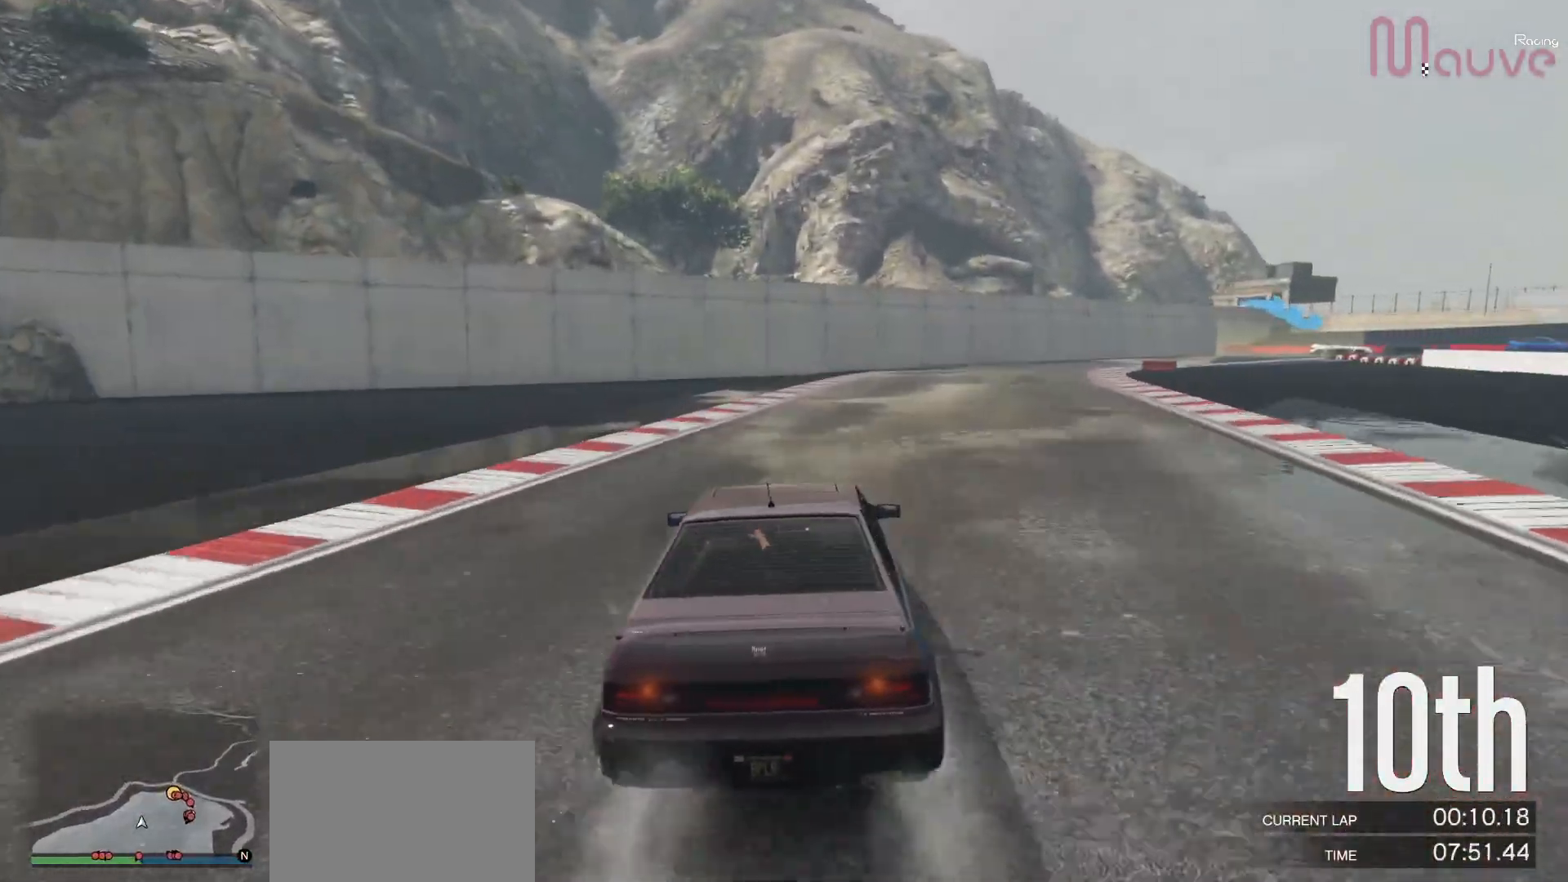
Gameplay with a controller (Xbox layout); each line is a JSON object with the inputs held at the frame after it. "events" lists button and stick changes between this image and that frame as [ms after this image, input, new state], when the widget could be followed in between. Not read: DPAD_DOWN DPAD_LEFT DPAD_RIGHT.
{"buttons": ["R2"], "left_stick": "right", "right_stick": "center", "events": [[117, "left_stick", "center"], [233, "left_stick", "right"], [400, "left_stick", "center"], [467, "left_stick", "right"]]}
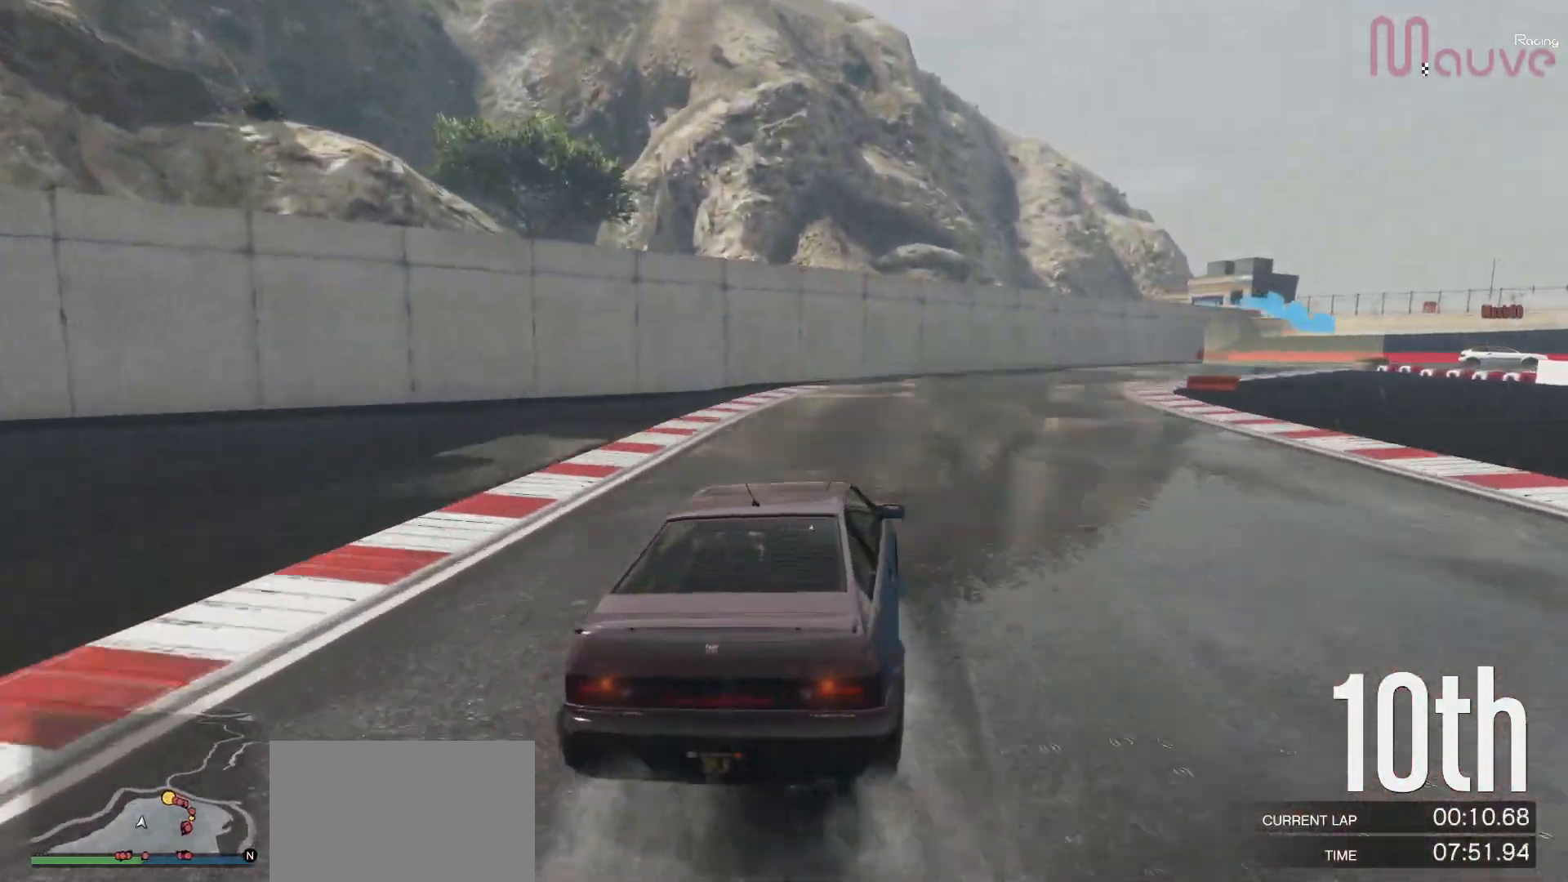
{"buttons": [], "left_stick": "right", "right_stick": "center", "events": [[133, "left_stick", "center"], [217, "left_stick", "right"], [383, "R2", "up"], [400, "left_stick", "center"], [467, "left_stick", "right"]]}
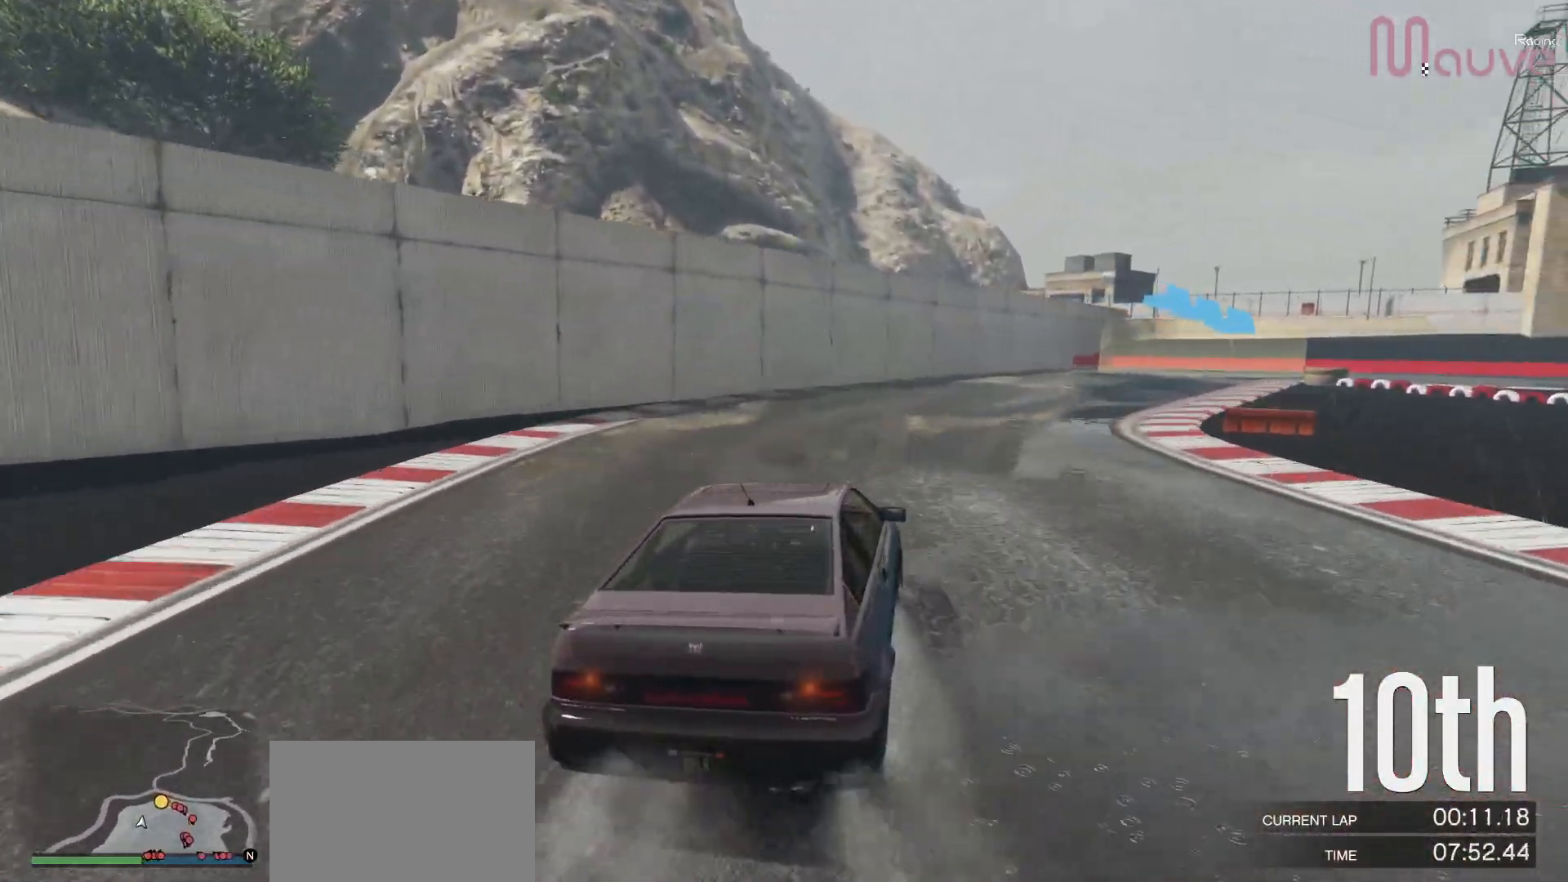
{"buttons": ["L2"], "left_stick": "right", "right_stick": "center", "events": [[133, "left_stick", "center"], [250, "left_stick", "right"], [300, "L2", "down"]]}
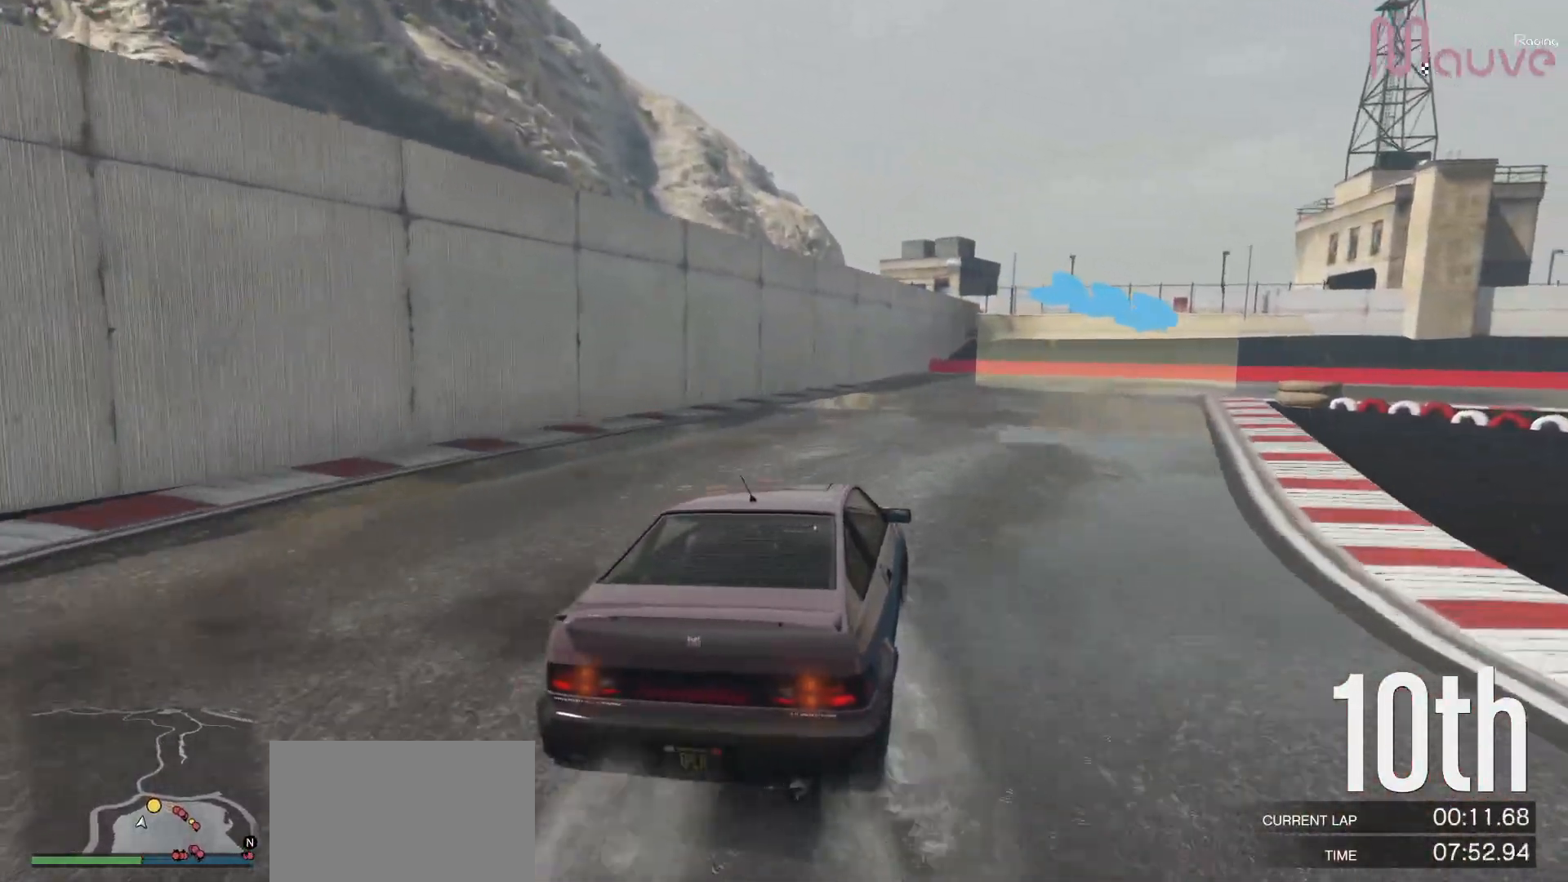
{"buttons": [], "left_stick": "down-right", "right_stick": "center", "events": [[183, "left_stick", "center"], [250, "left_stick", "down-right"], [383, "L2", "up"]]}
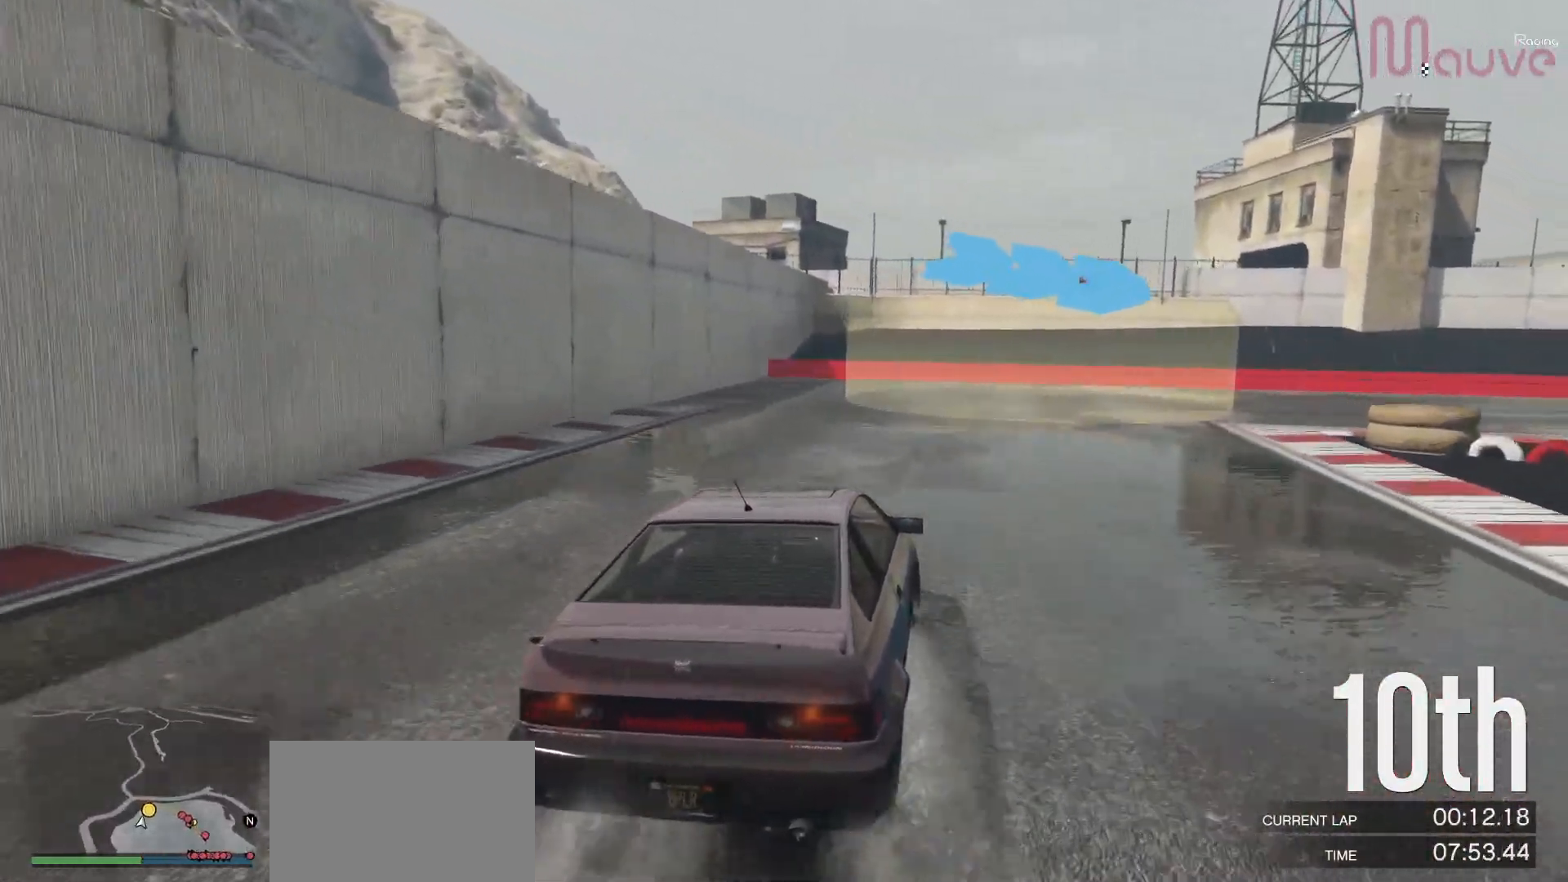
{"buttons": [], "left_stick": "right", "right_stick": "center", "events": [[133, "left_stick", "right"]]}
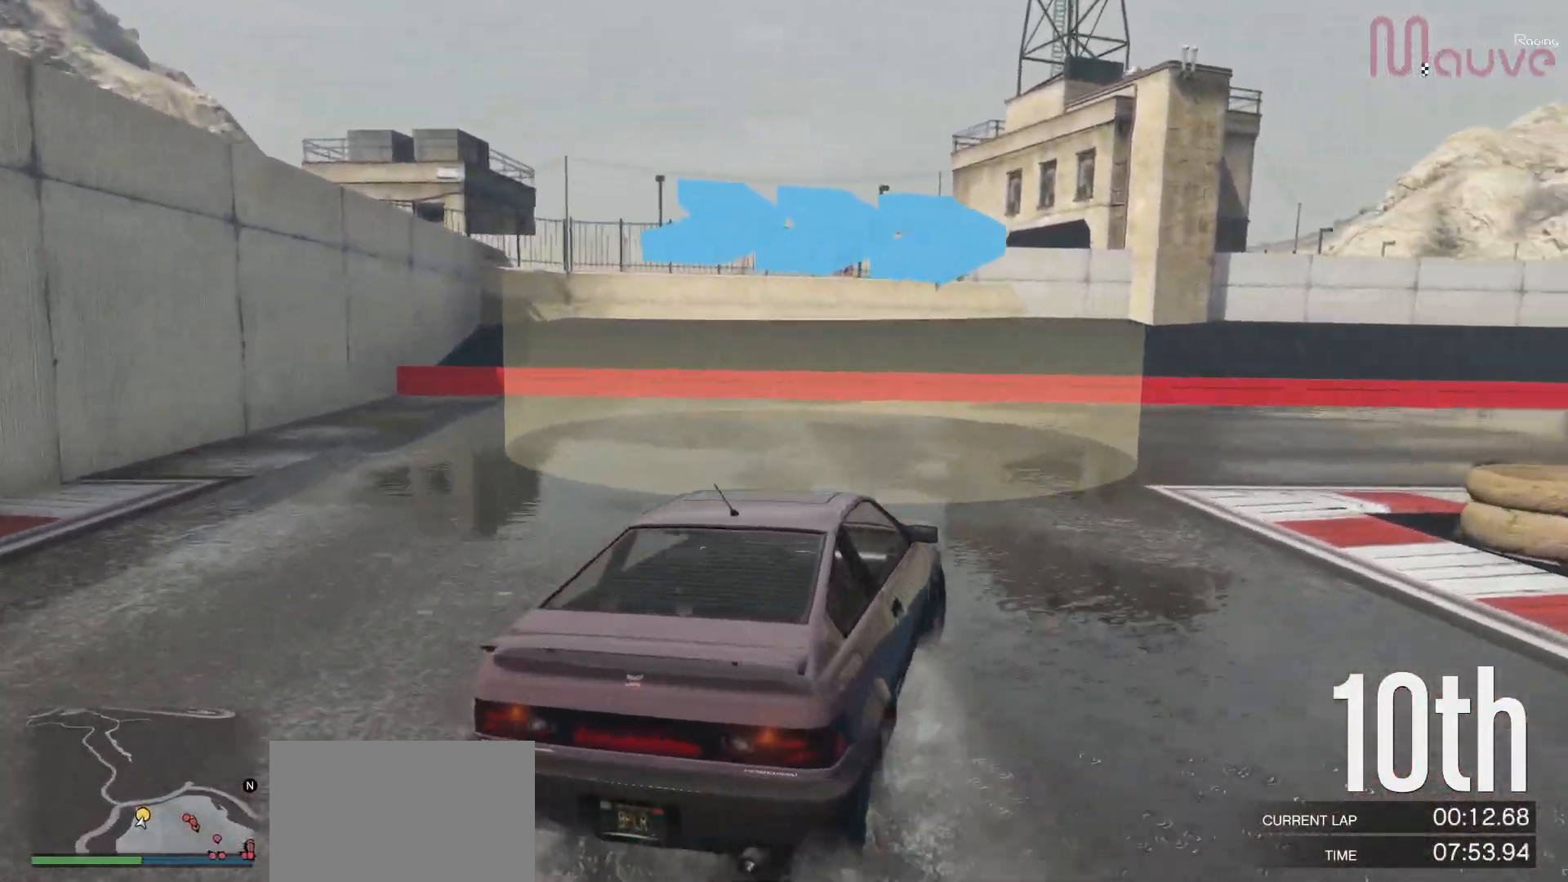
{"buttons": ["R2"], "left_stick": "right", "right_stick": "center", "events": [[50, "R2", "down"], [133, "left_stick", "center"], [200, "left_stick", "right"], [400, "left_stick", "center"], [483, "left_stick", "right"]]}
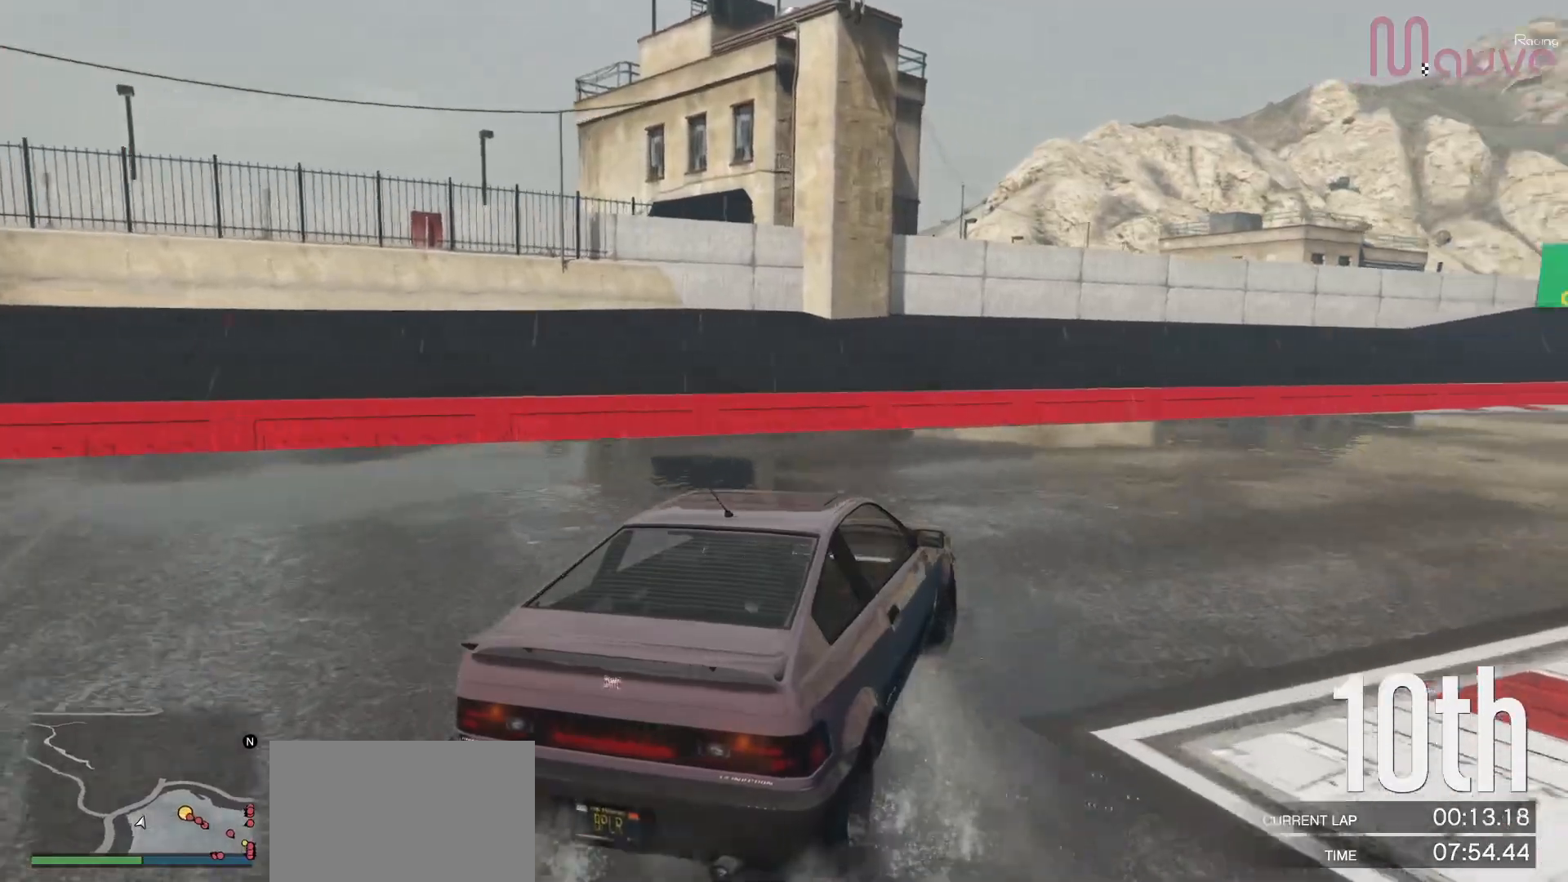
{"buttons": ["R2"], "left_stick": "center", "right_stick": "center", "events": [[467, "left_stick", "center"]]}
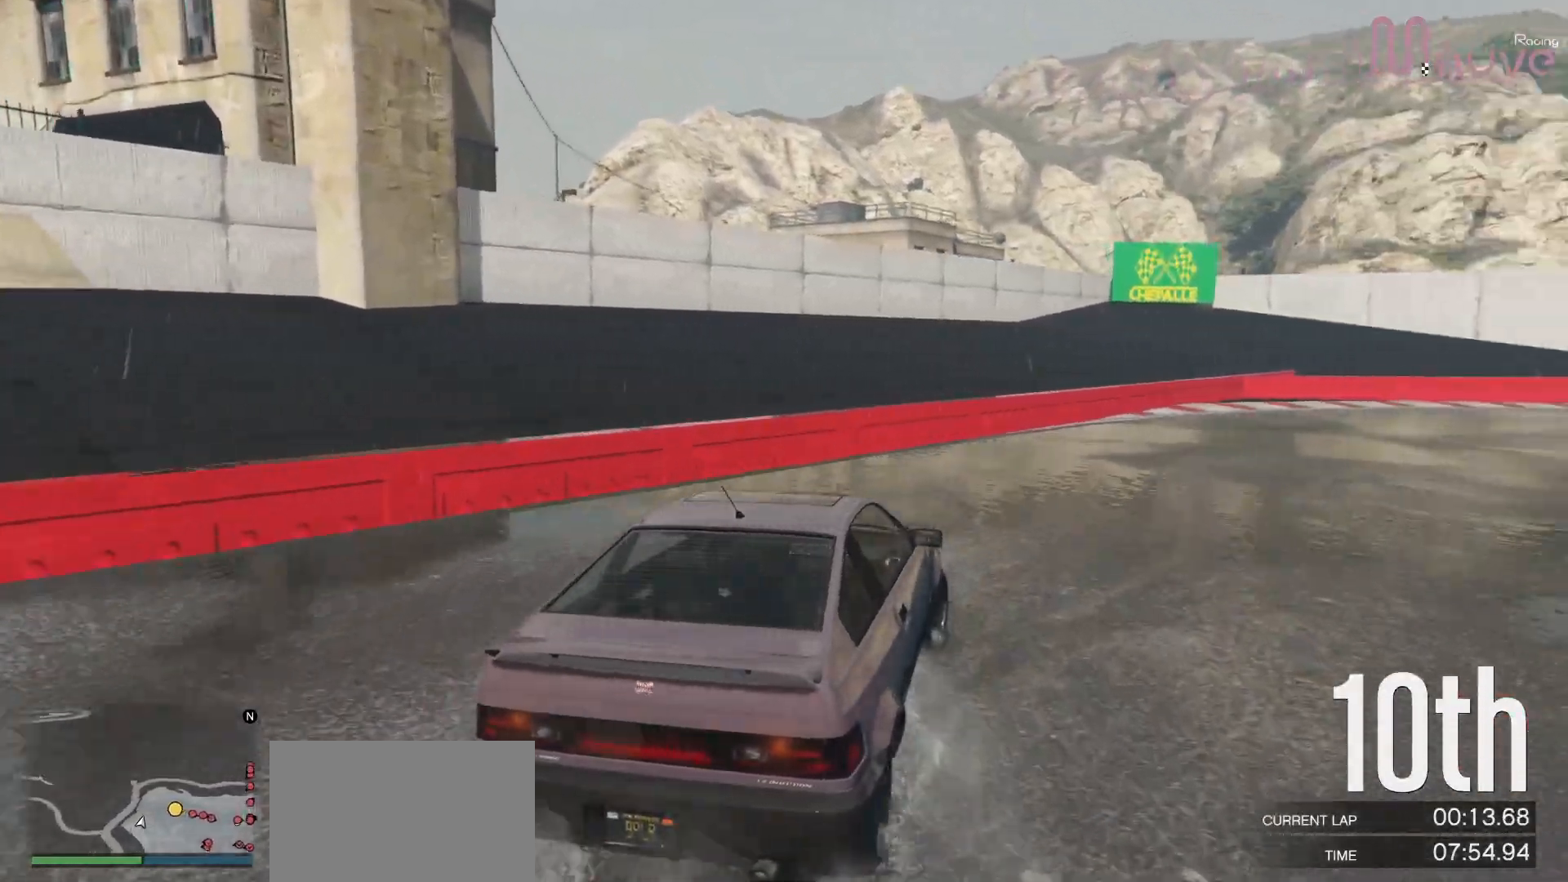
{"buttons": ["R2"], "left_stick": "right", "right_stick": "center", "events": [[33, "left_stick", "right"], [233, "left_stick", "center"], [350, "left_stick", "right"]]}
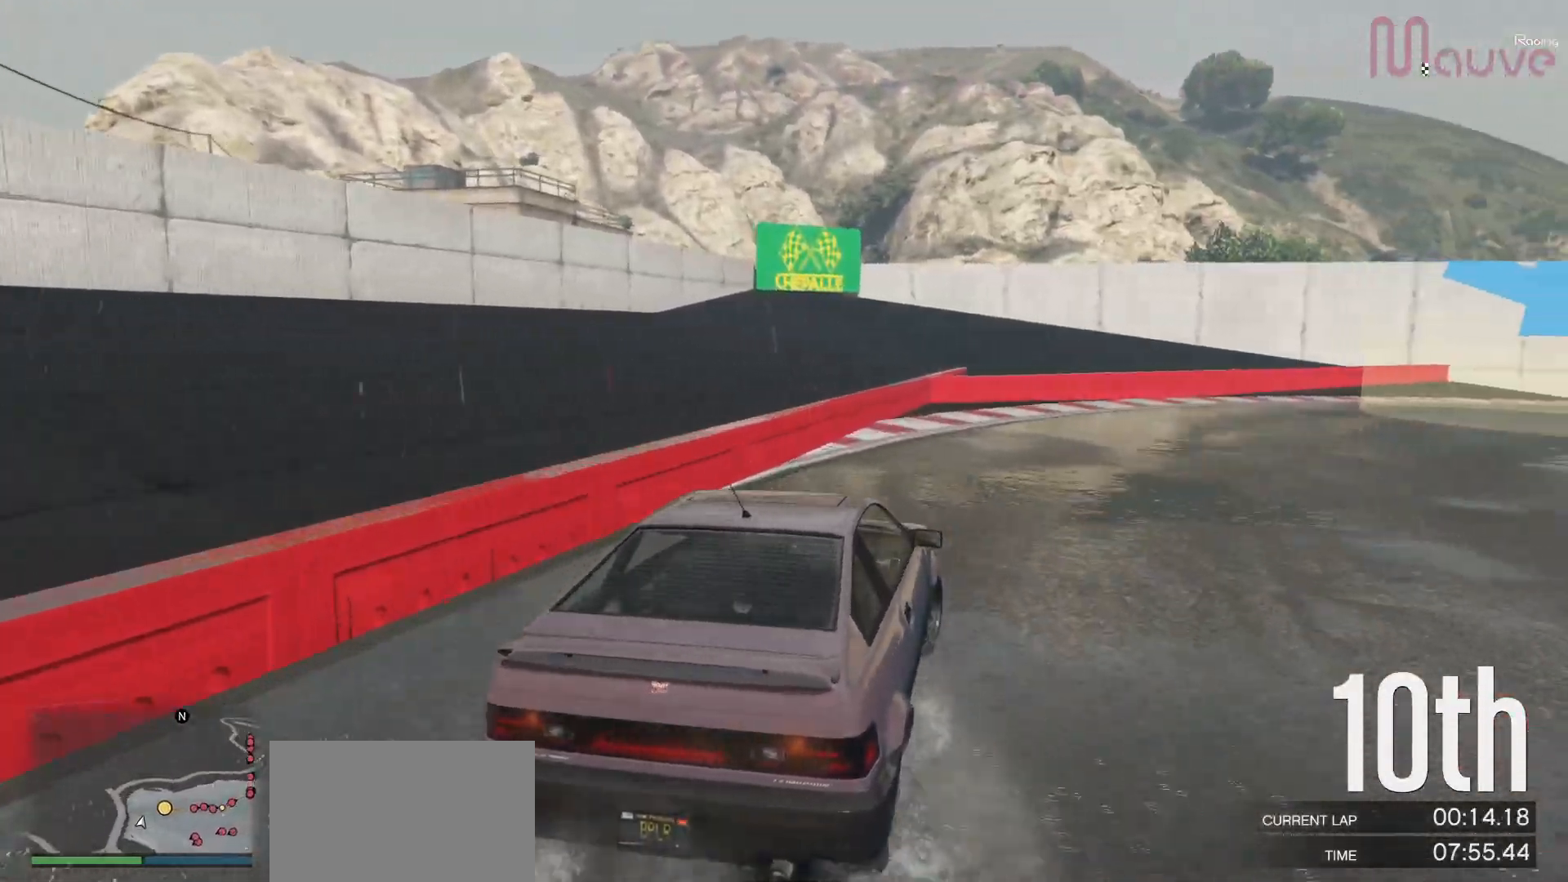
{"buttons": ["R2"], "left_stick": "center", "right_stick": "center", "events": [[67, "left_stick", "center"], [183, "left_stick", "right"], [383, "left_stick", "center"]]}
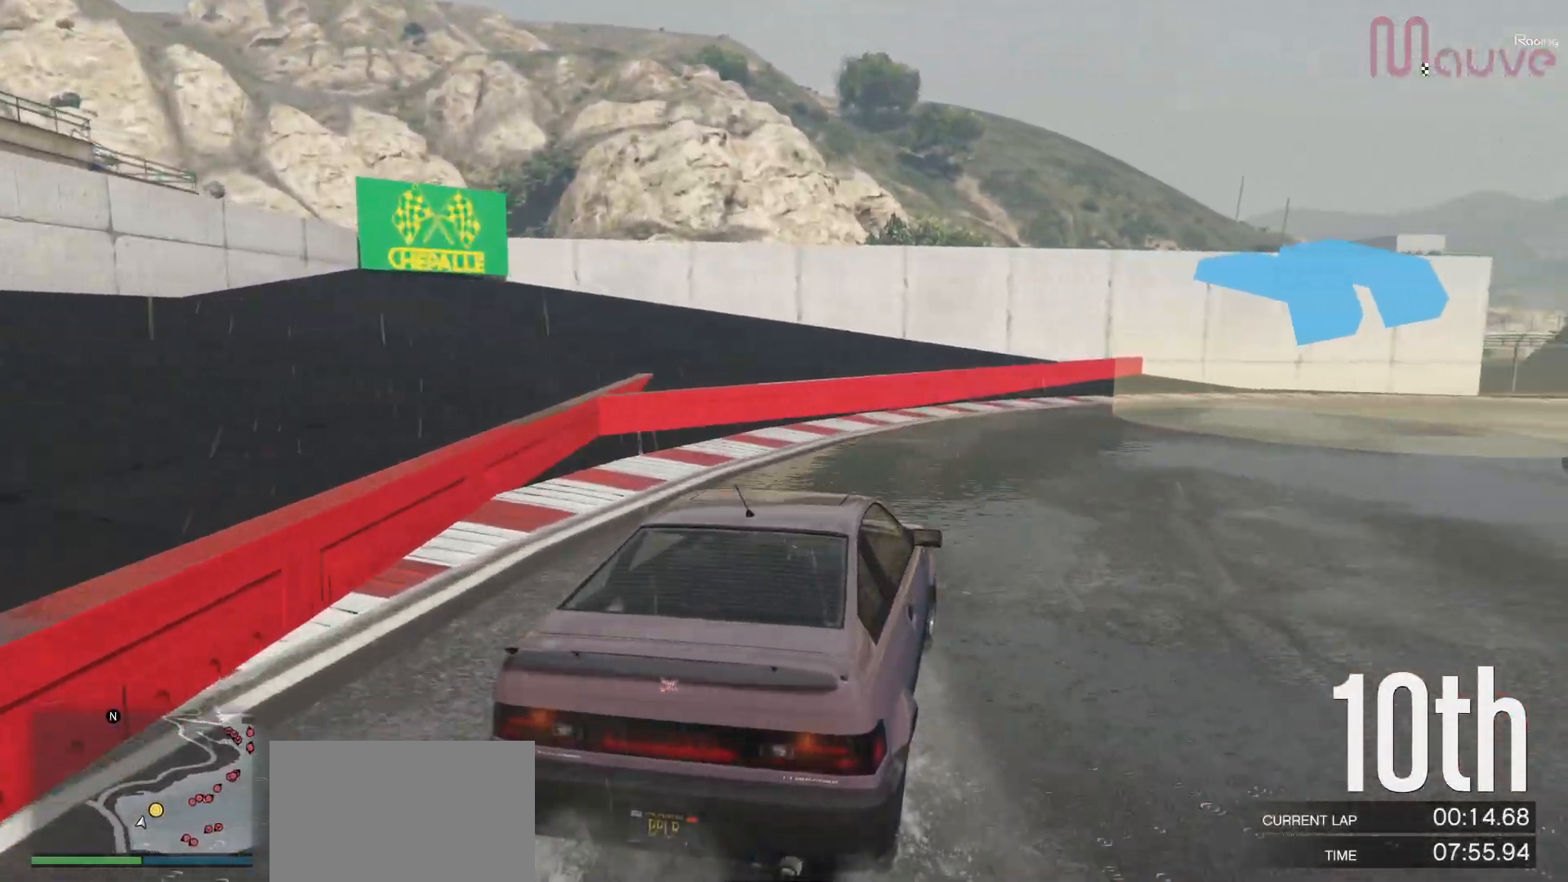
{"buttons": ["R2"], "left_stick": "right", "right_stick": "center", "events": [[17, "left_stick", "right"], [217, "left_stick", "center"], [333, "left_stick", "right"]]}
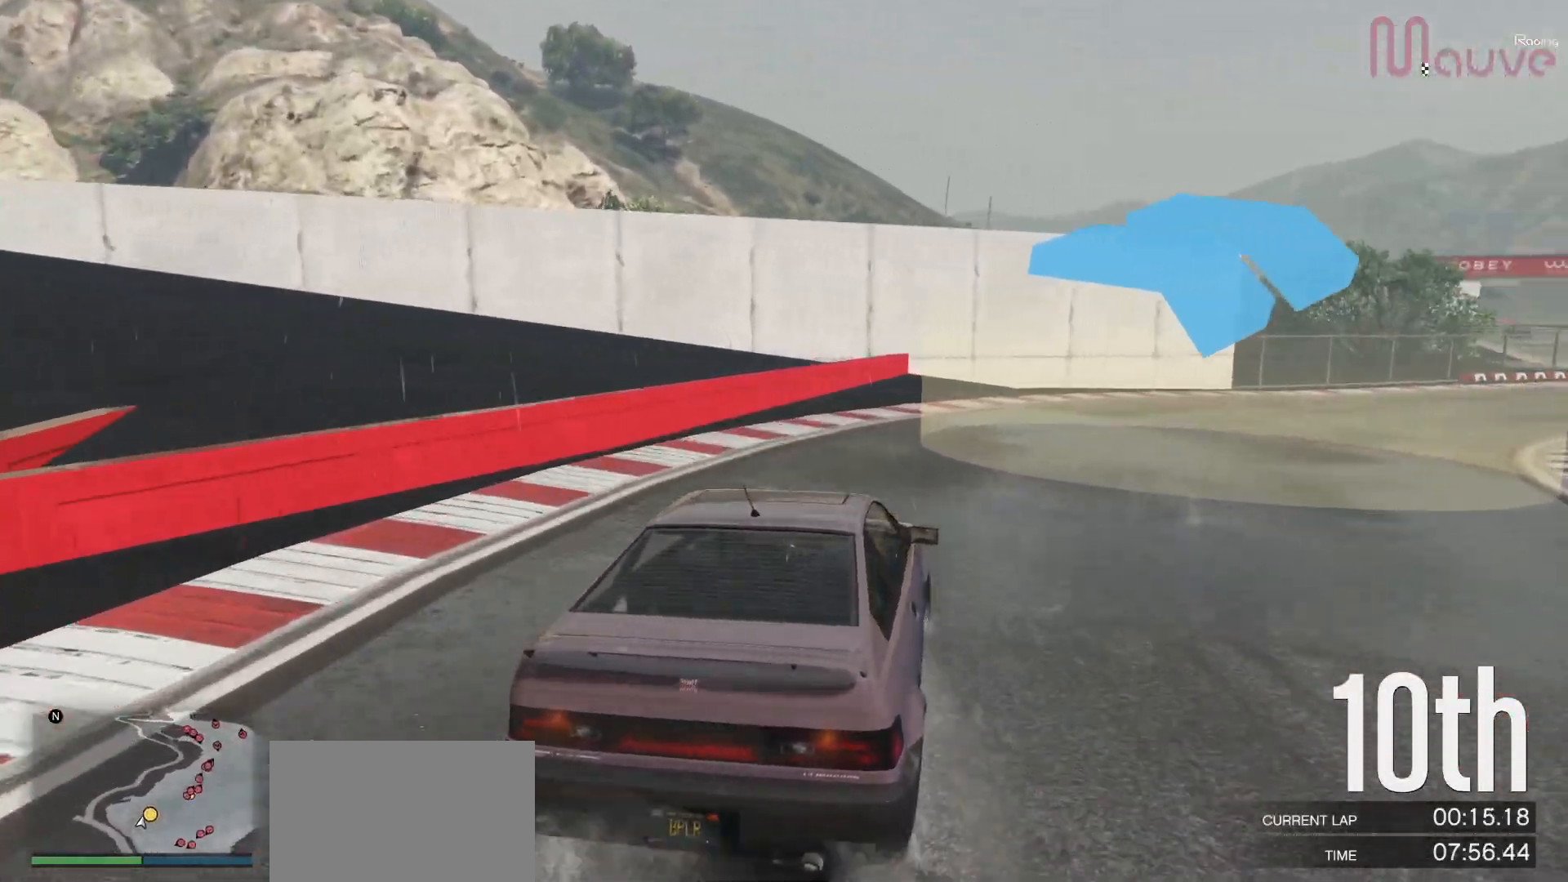
{"buttons": ["R2"], "left_stick": "right", "right_stick": "center", "events": [[33, "left_stick", "center"], [150, "left_stick", "right"], [350, "left_stick", "center"], [483, "left_stick", "right"]]}
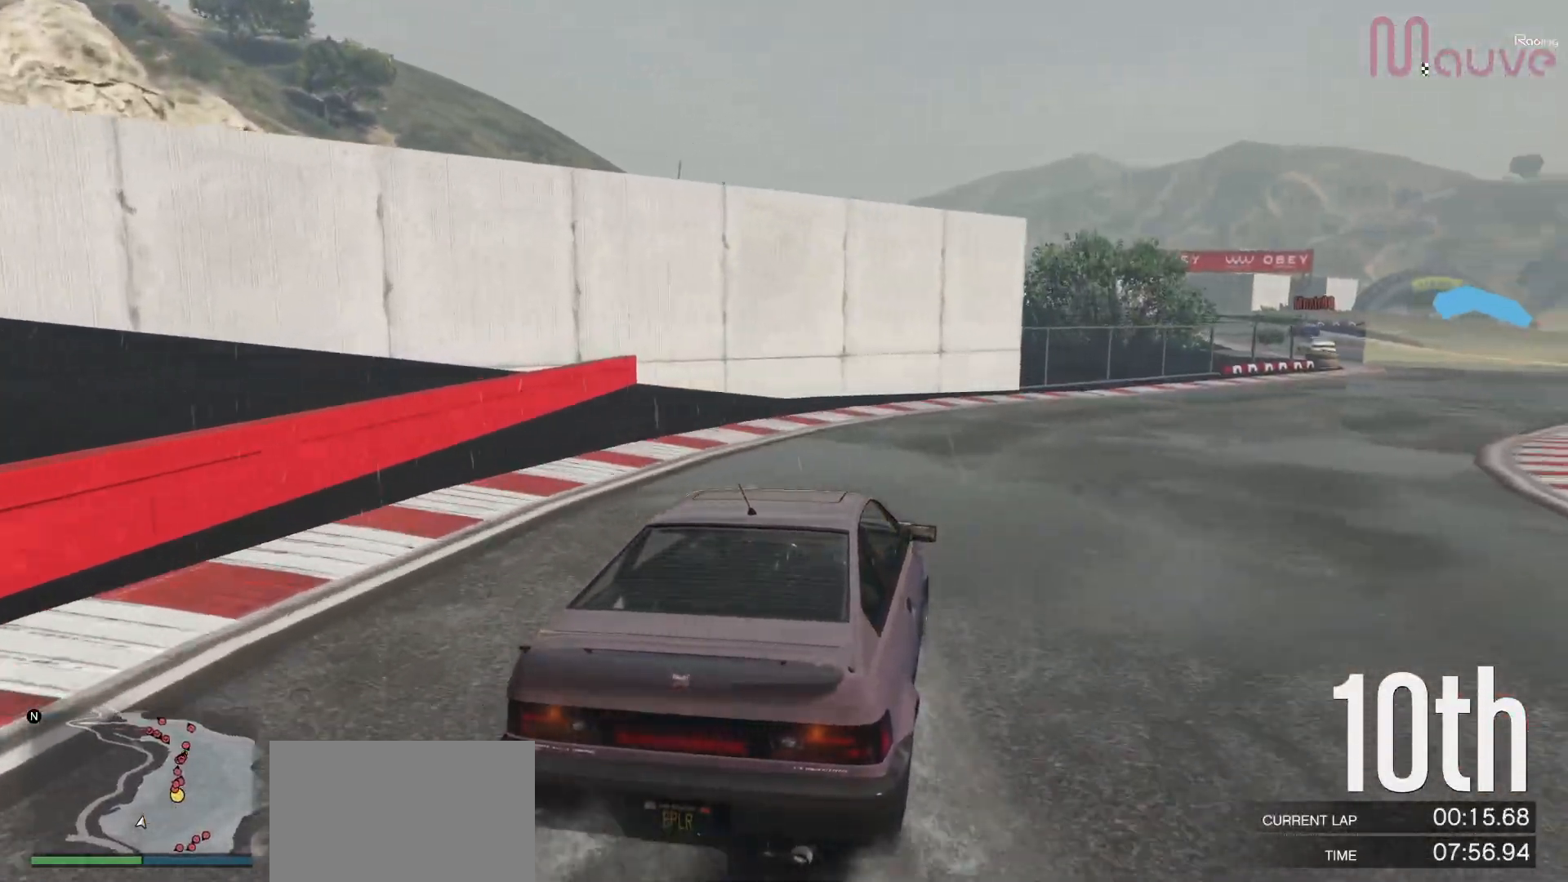
{"buttons": ["R2"], "left_stick": "center", "right_stick": "center", "events": [[183, "left_stick", "center"], [300, "left_stick", "right"], [483, "left_stick", "center"]]}
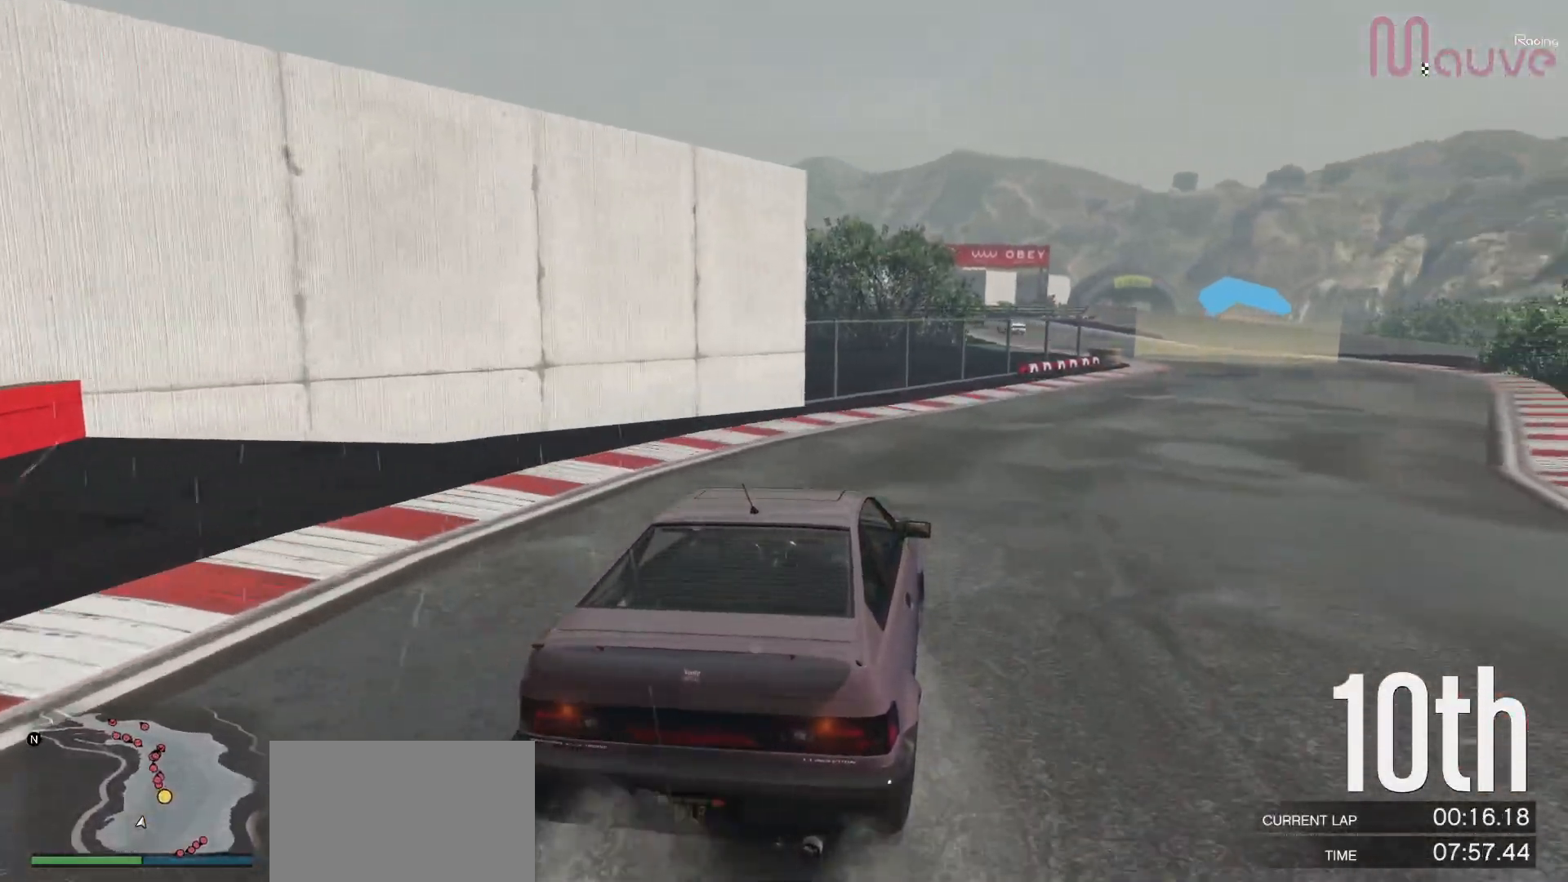
{"buttons": ["R2"], "left_stick": "right", "right_stick": "center", "events": [[100, "left_stick", "right"], [283, "left_stick", "center"], [417, "left_stick", "right"]]}
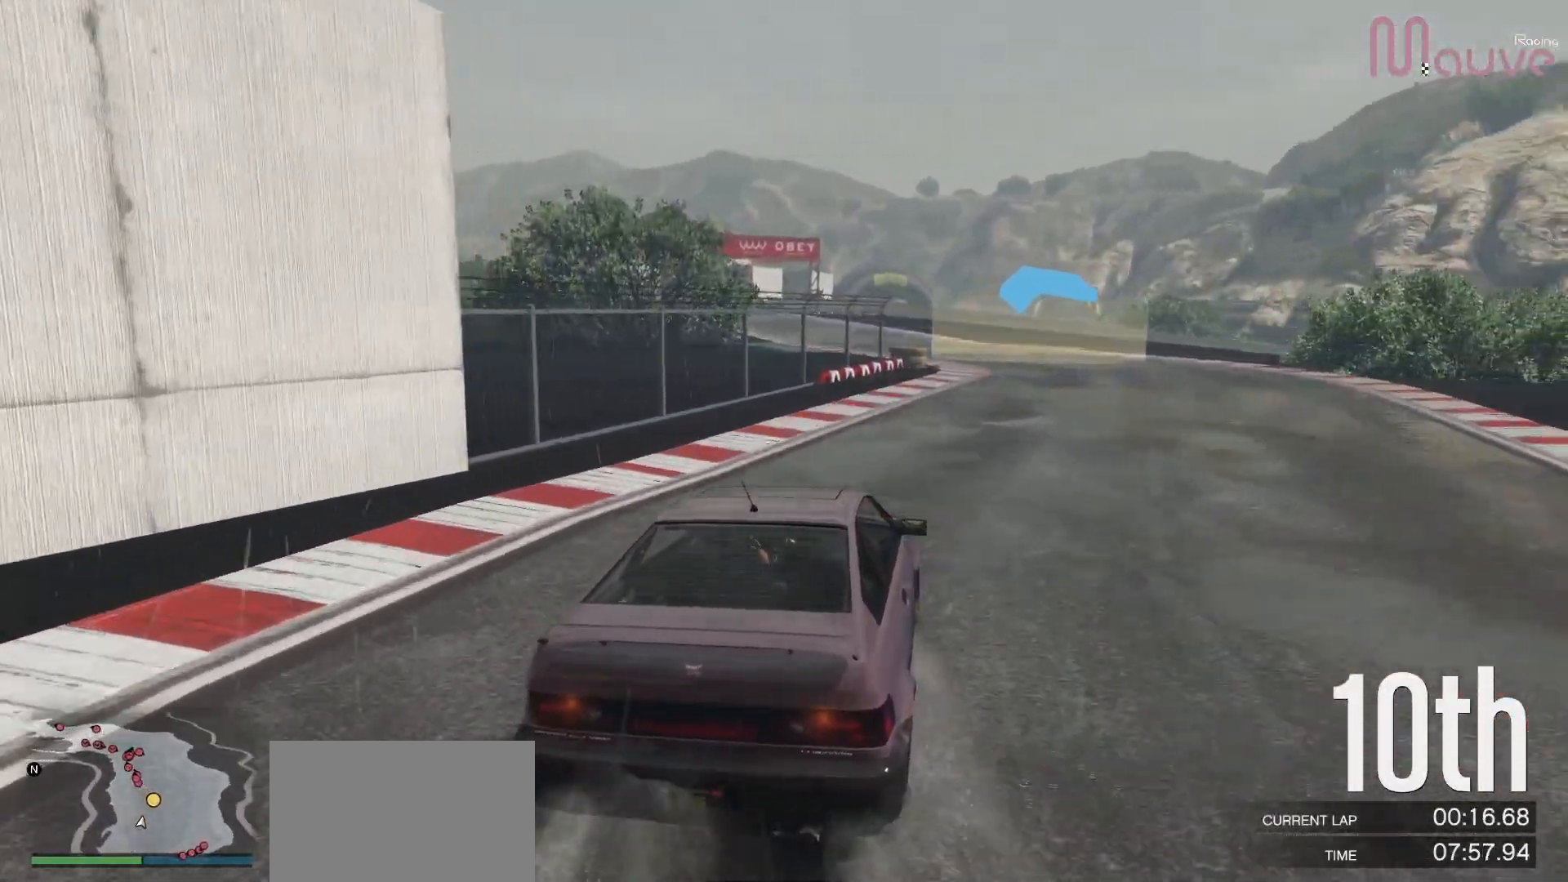
{"buttons": ["R2"], "left_stick": "center", "right_stick": "center", "events": [[67, "left_stick", "center"], [167, "left_stick", "right"], [233, "left_stick", "center"]]}
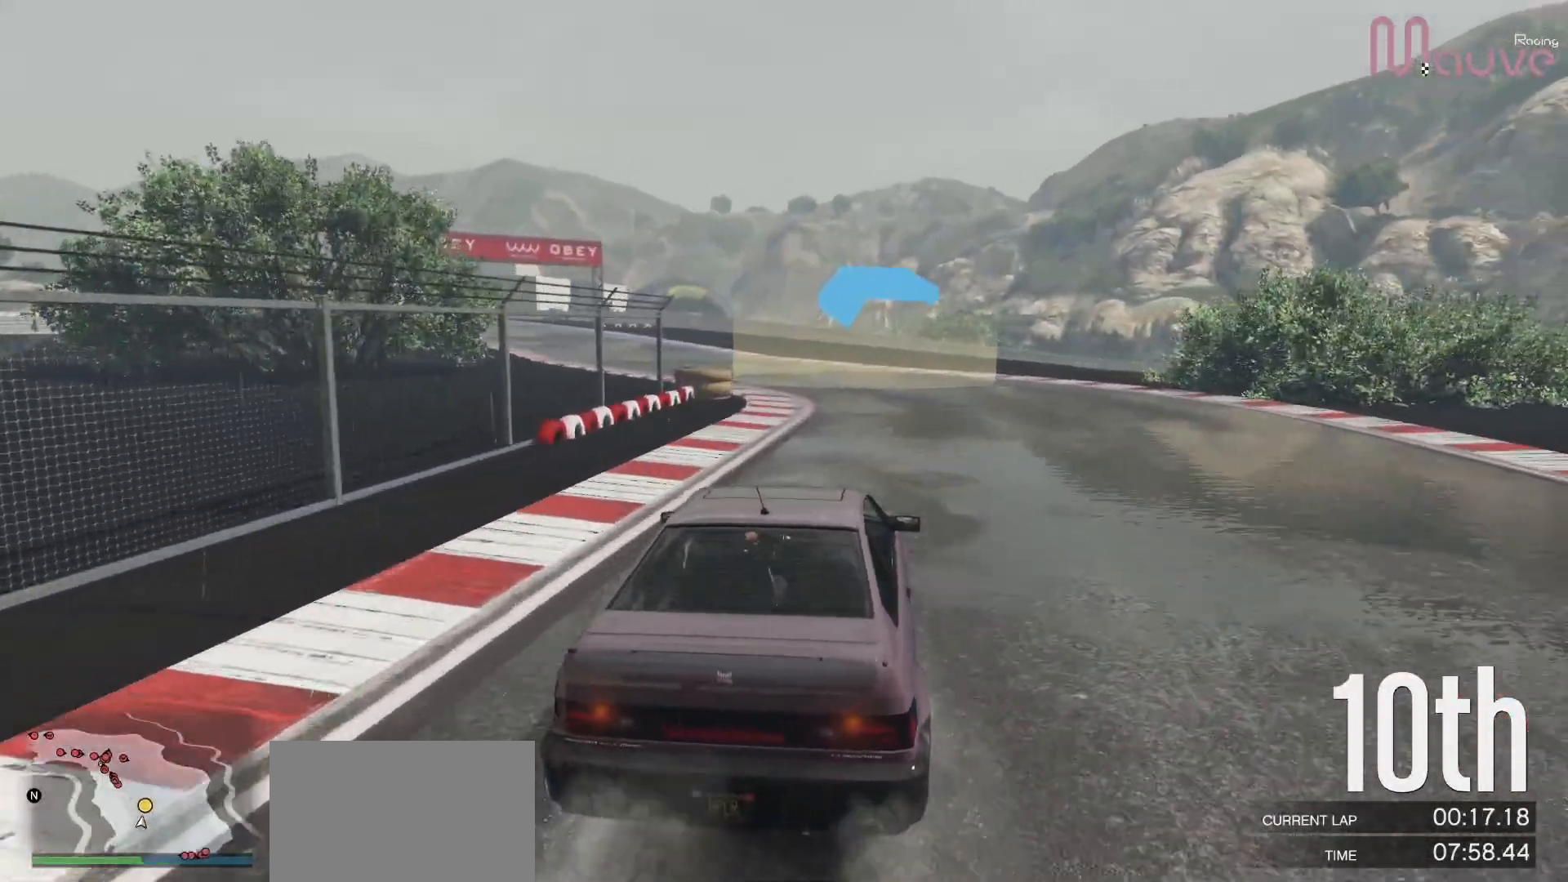
{"buttons": ["R2"], "left_stick": "center", "right_stick": "center", "events": [[17, "left_stick", "left"], [183, "left_stick", "center"], [300, "left_stick", "left"], [483, "left_stick", "center"]]}
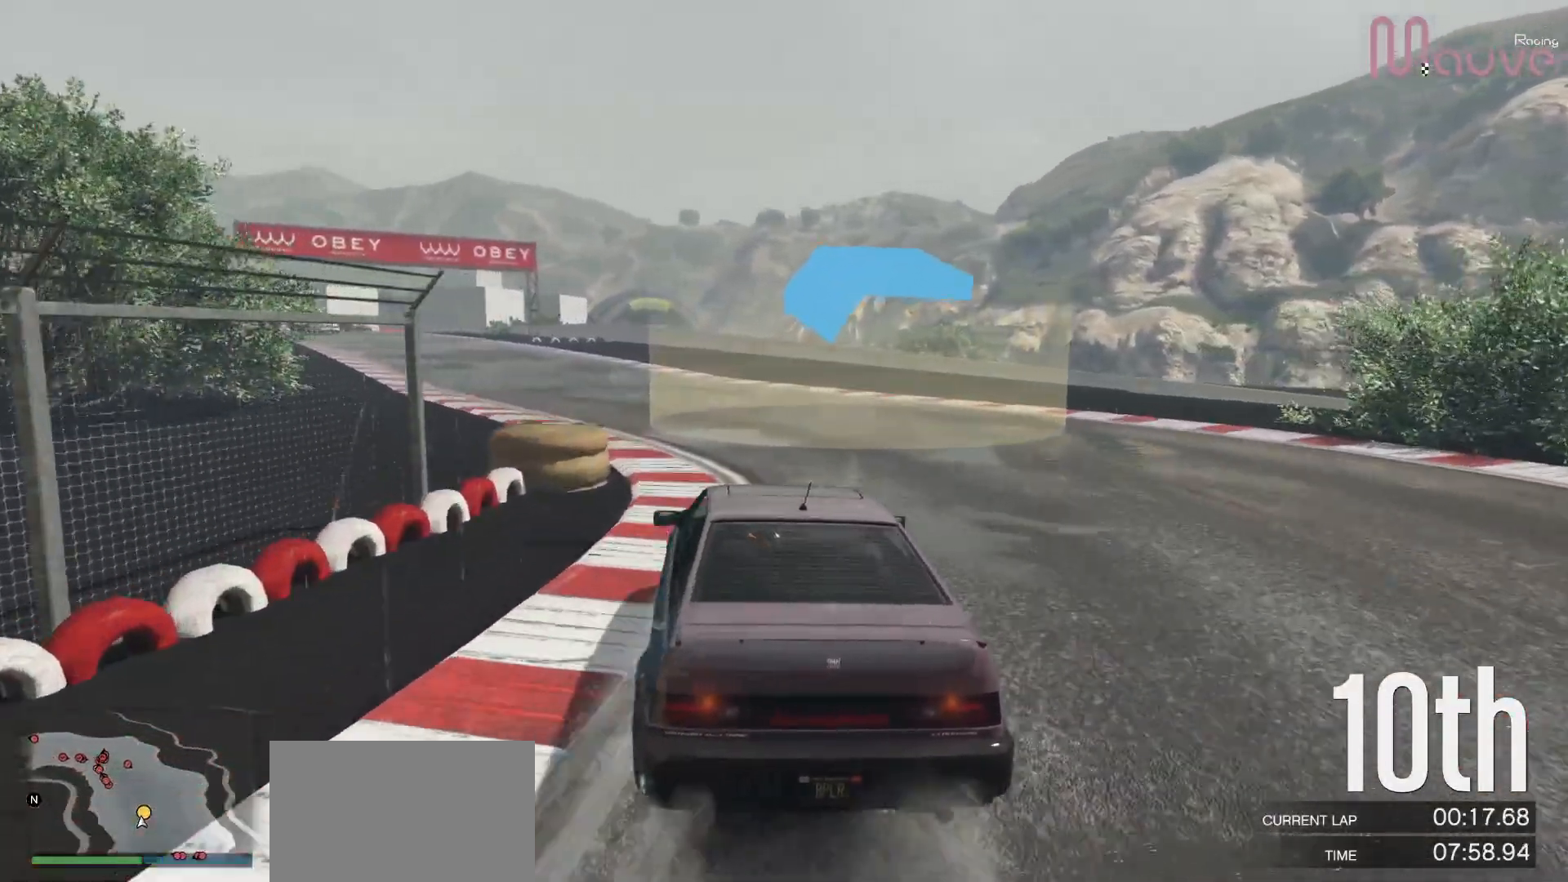
{"buttons": ["R2"], "left_stick": "left", "right_stick": "center", "events": [[133, "left_stick", "left"], [317, "left_stick", "center"], [417, "left_stick", "left"]]}
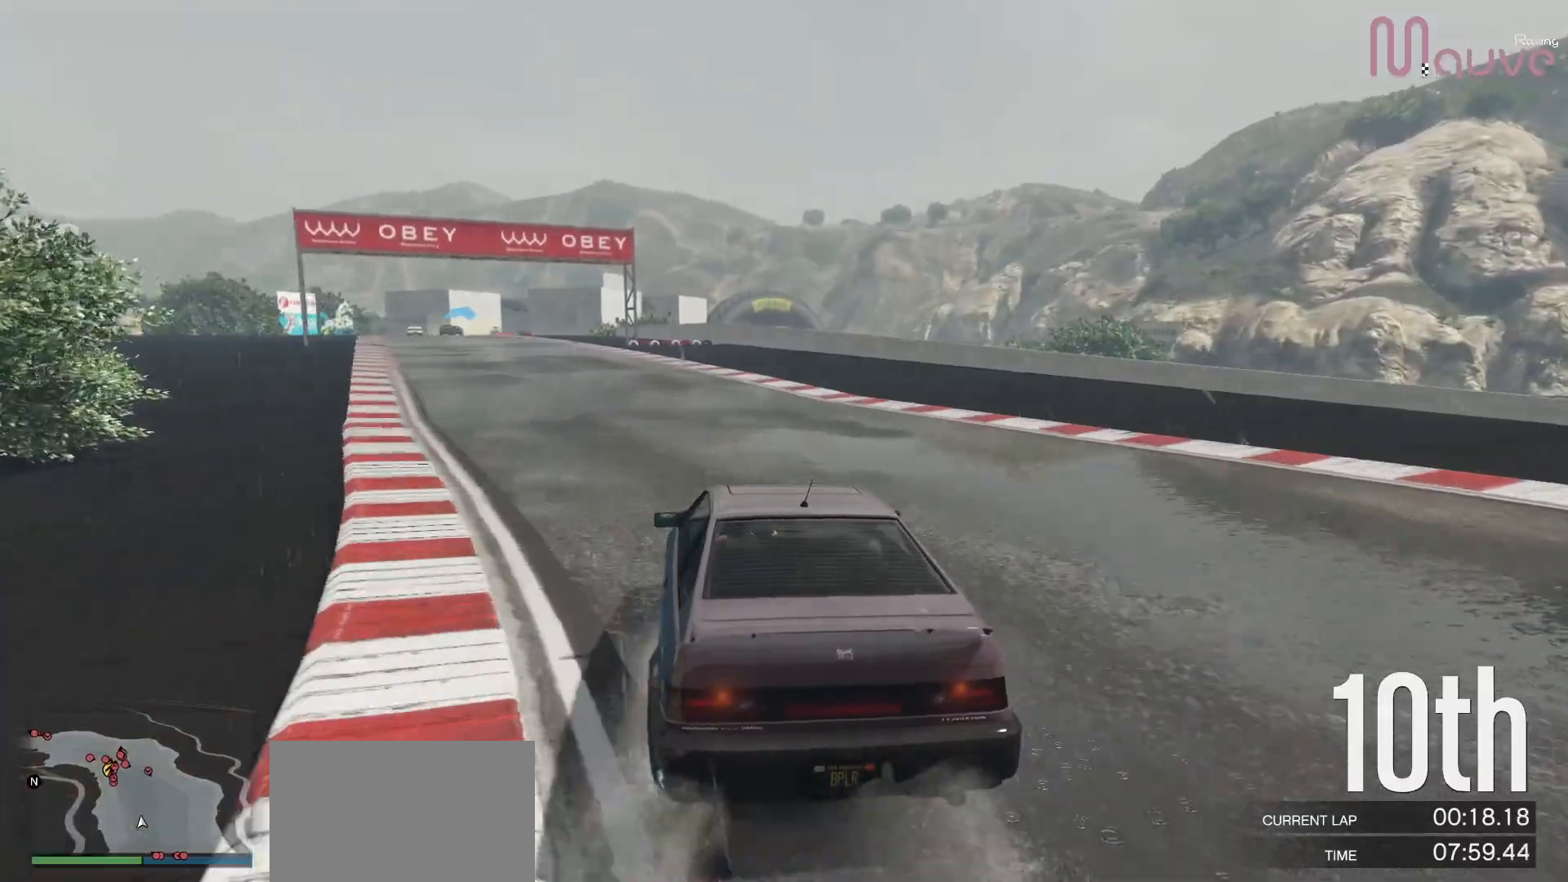
{"buttons": ["R2"], "left_stick": "center", "right_stick": "center", "events": [[83, "left_stick", "center"], [217, "left_stick", "left"], [367, "left_stick", "center"]]}
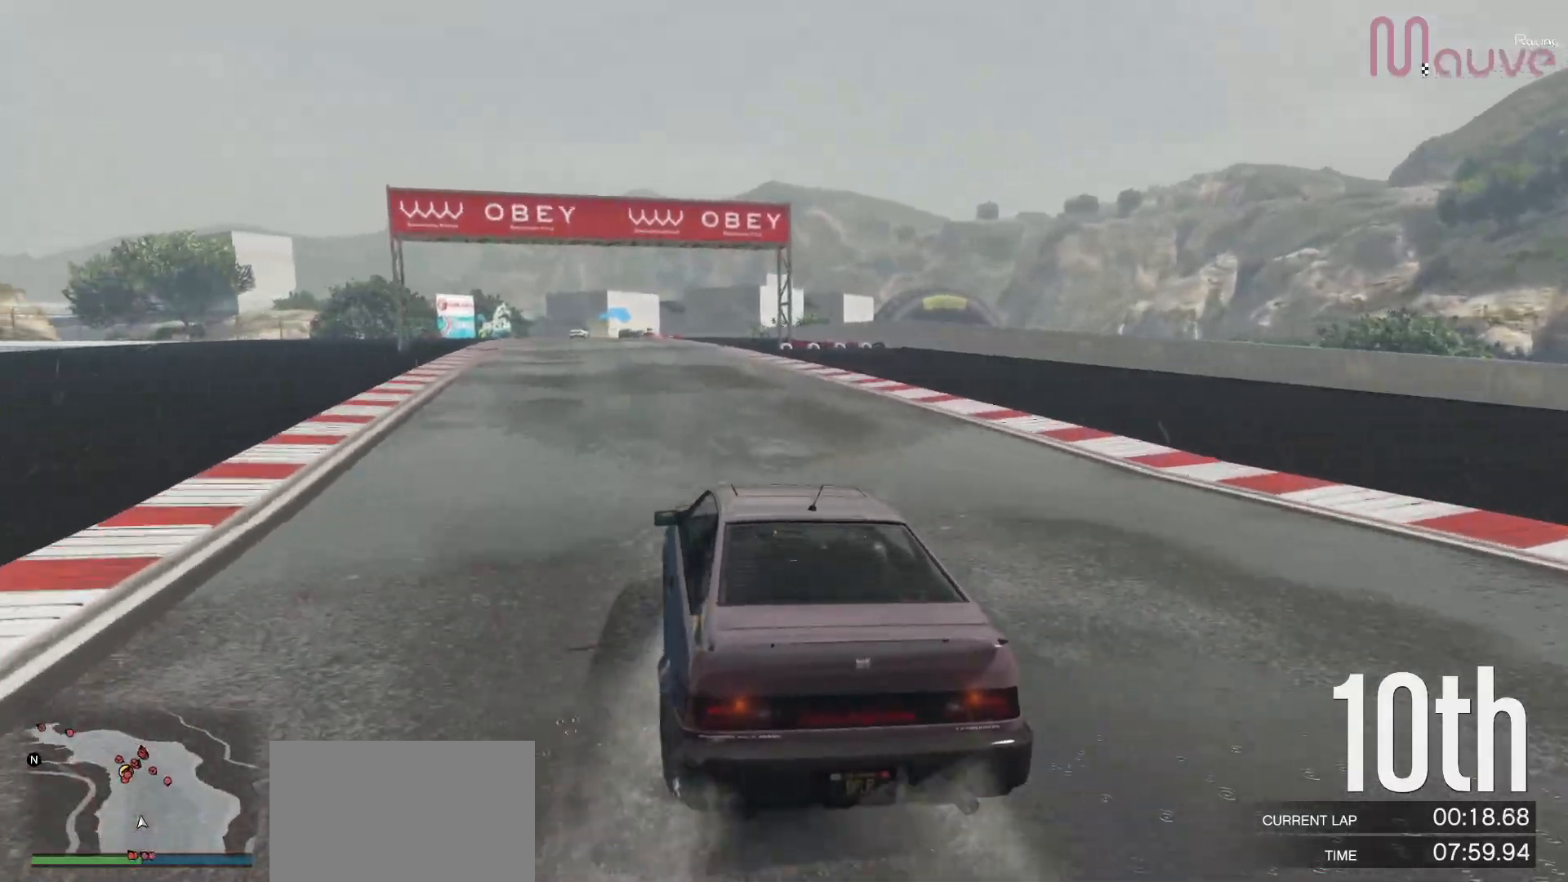
{"buttons": ["R2"], "left_stick": "center", "right_stick": "center", "events": [[67, "left_stick", "left"], [200, "left_stick", "center"], [433, "left_stick", "up-left"], [500, "left_stick", "center"]]}
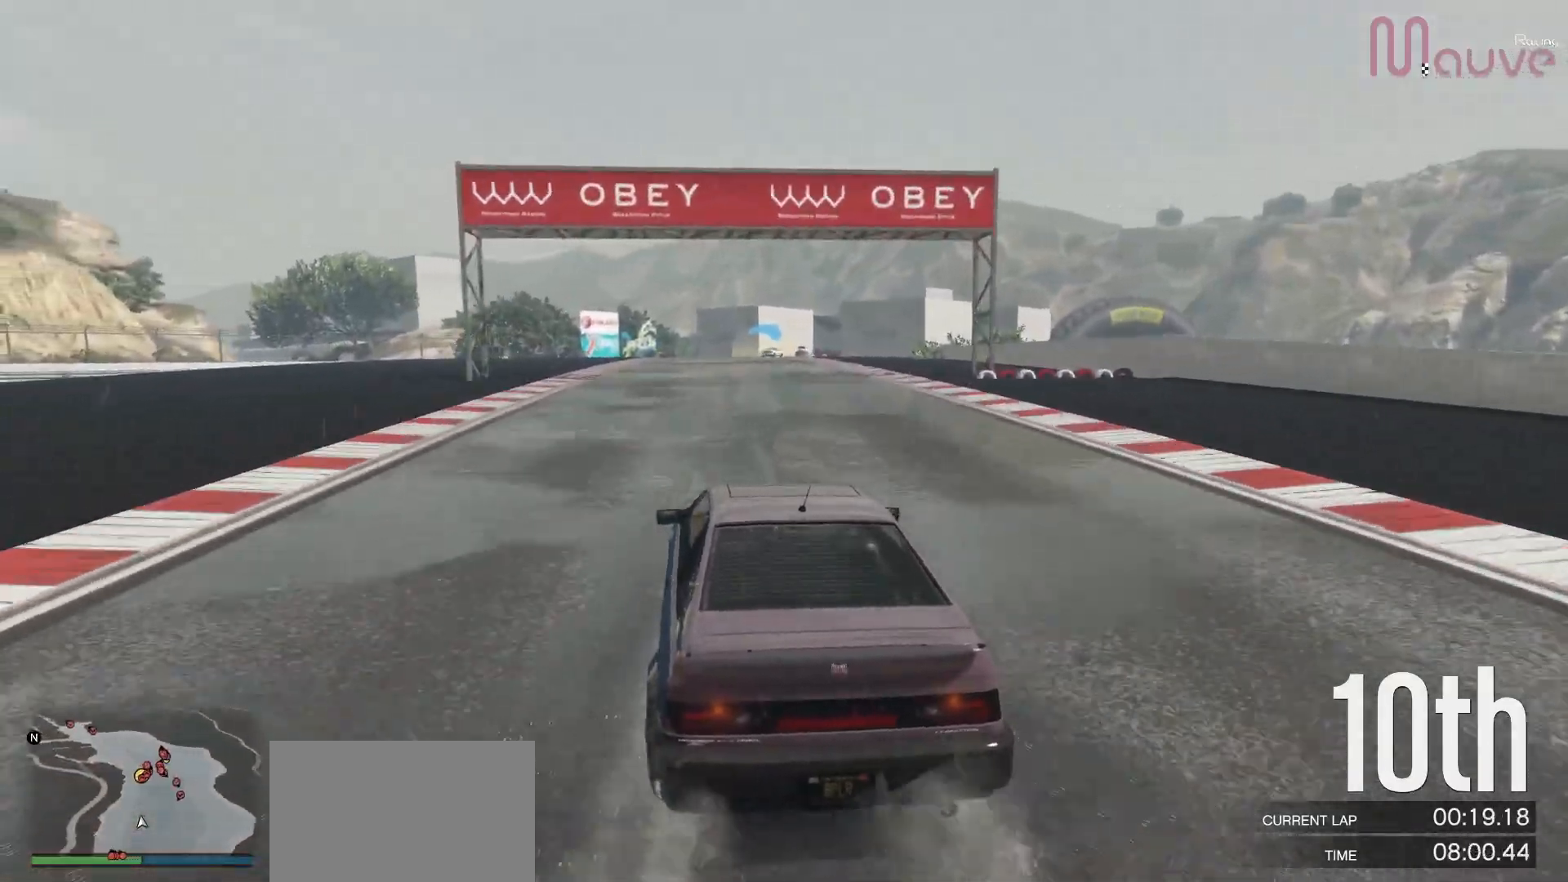
{"buttons": ["R2"], "left_stick": "center", "right_stick": "center", "events": [[267, "left_stick", "left"], [350, "left_stick", "center"]]}
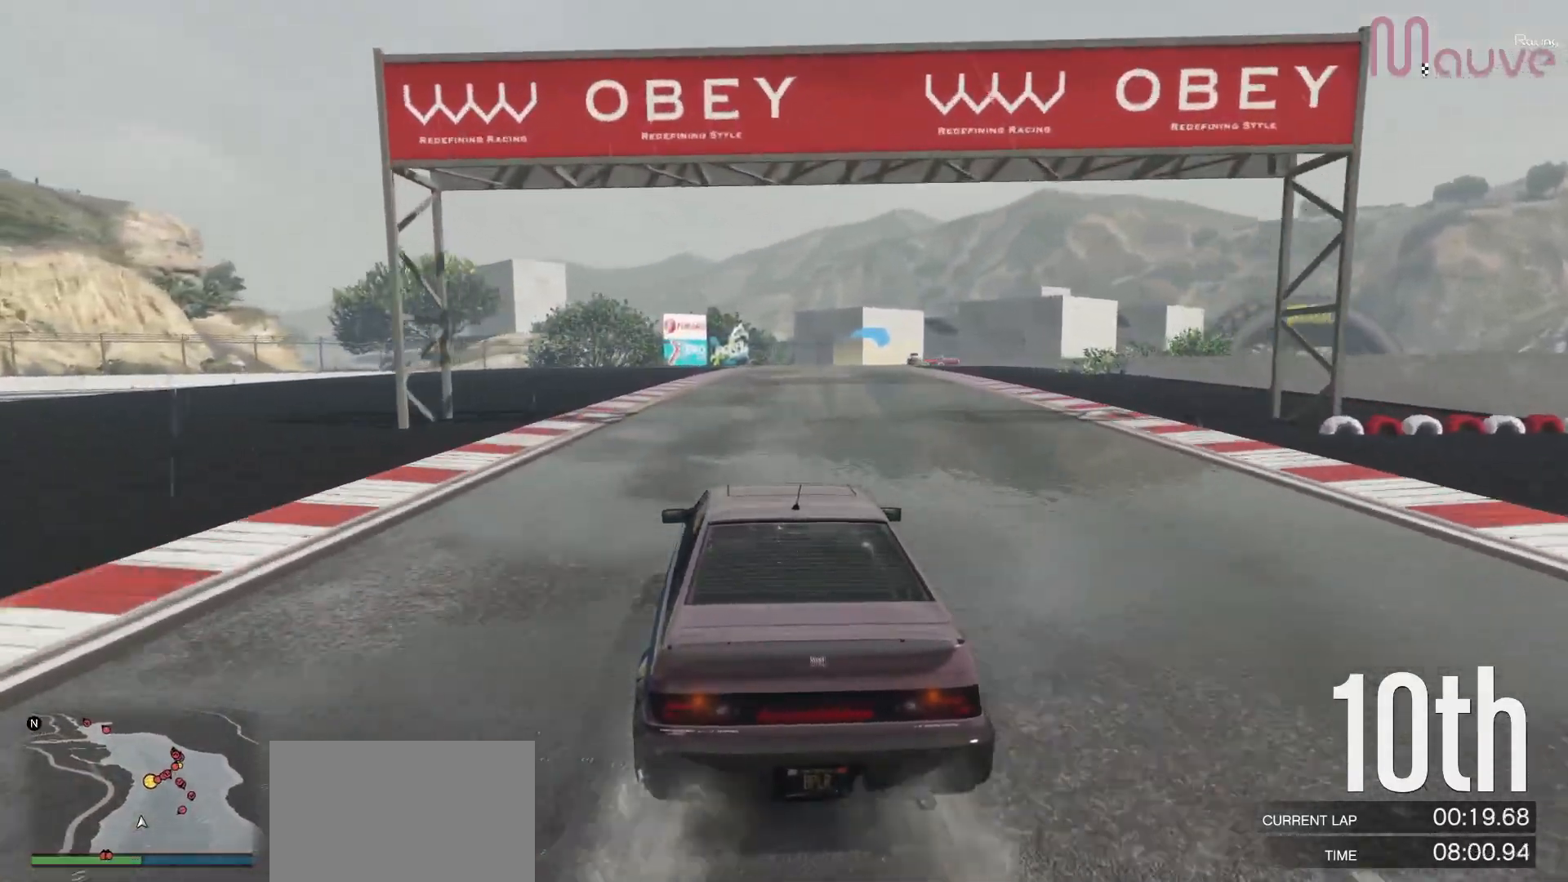
{"buttons": ["R2"], "left_stick": "center", "right_stick": "center", "events": []}
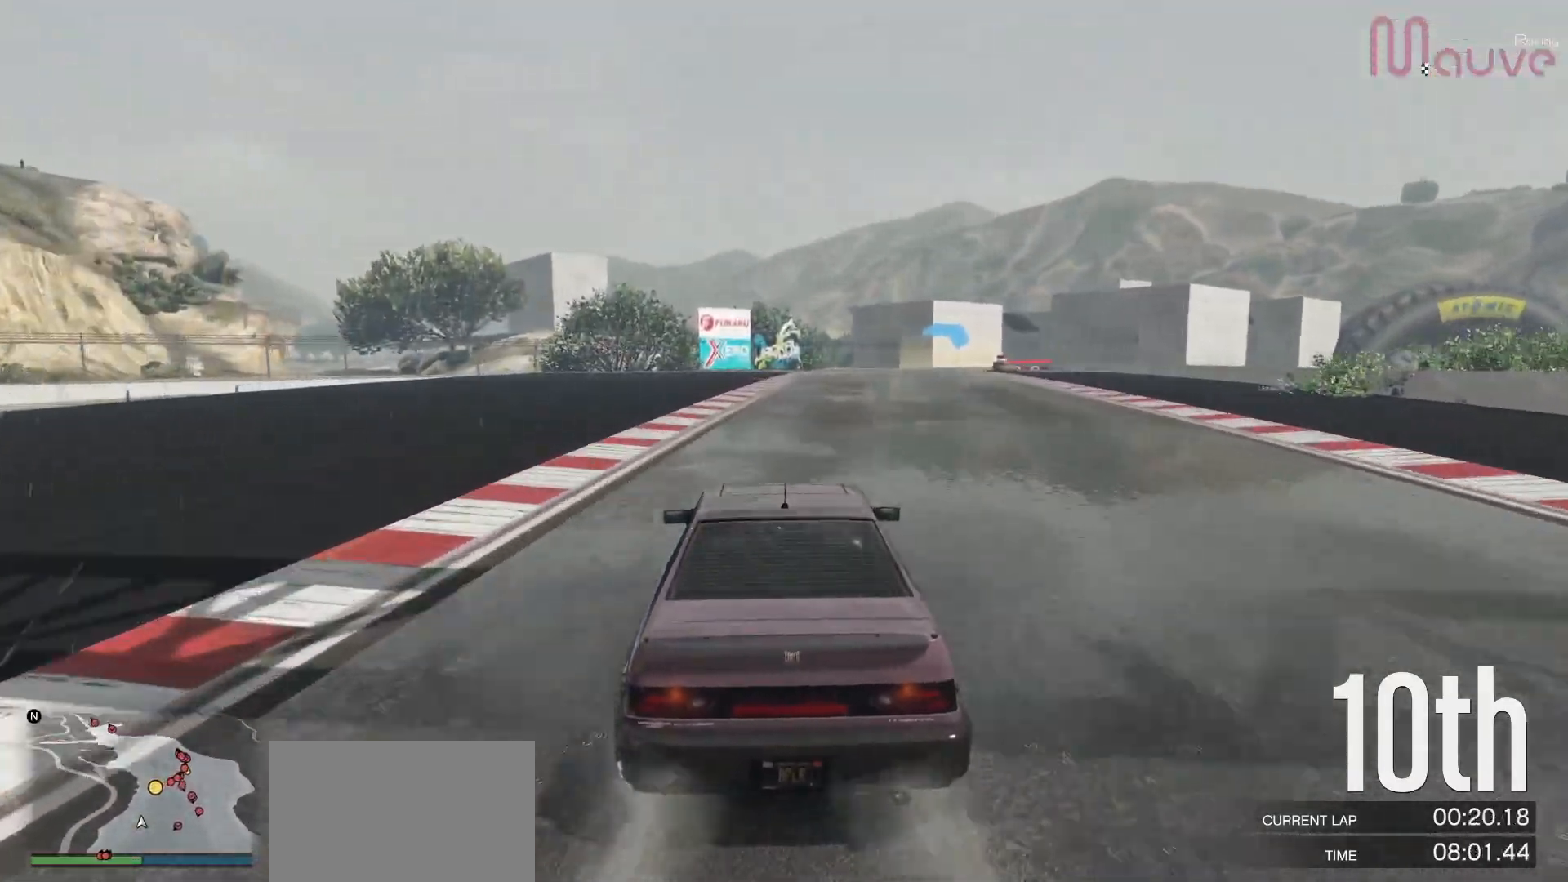
{"buttons": ["R2"], "left_stick": "right", "right_stick": "center", "events": [[33, "left_stick", "right"], [150, "left_stick", "center"], [383, "left_stick", "right"]]}
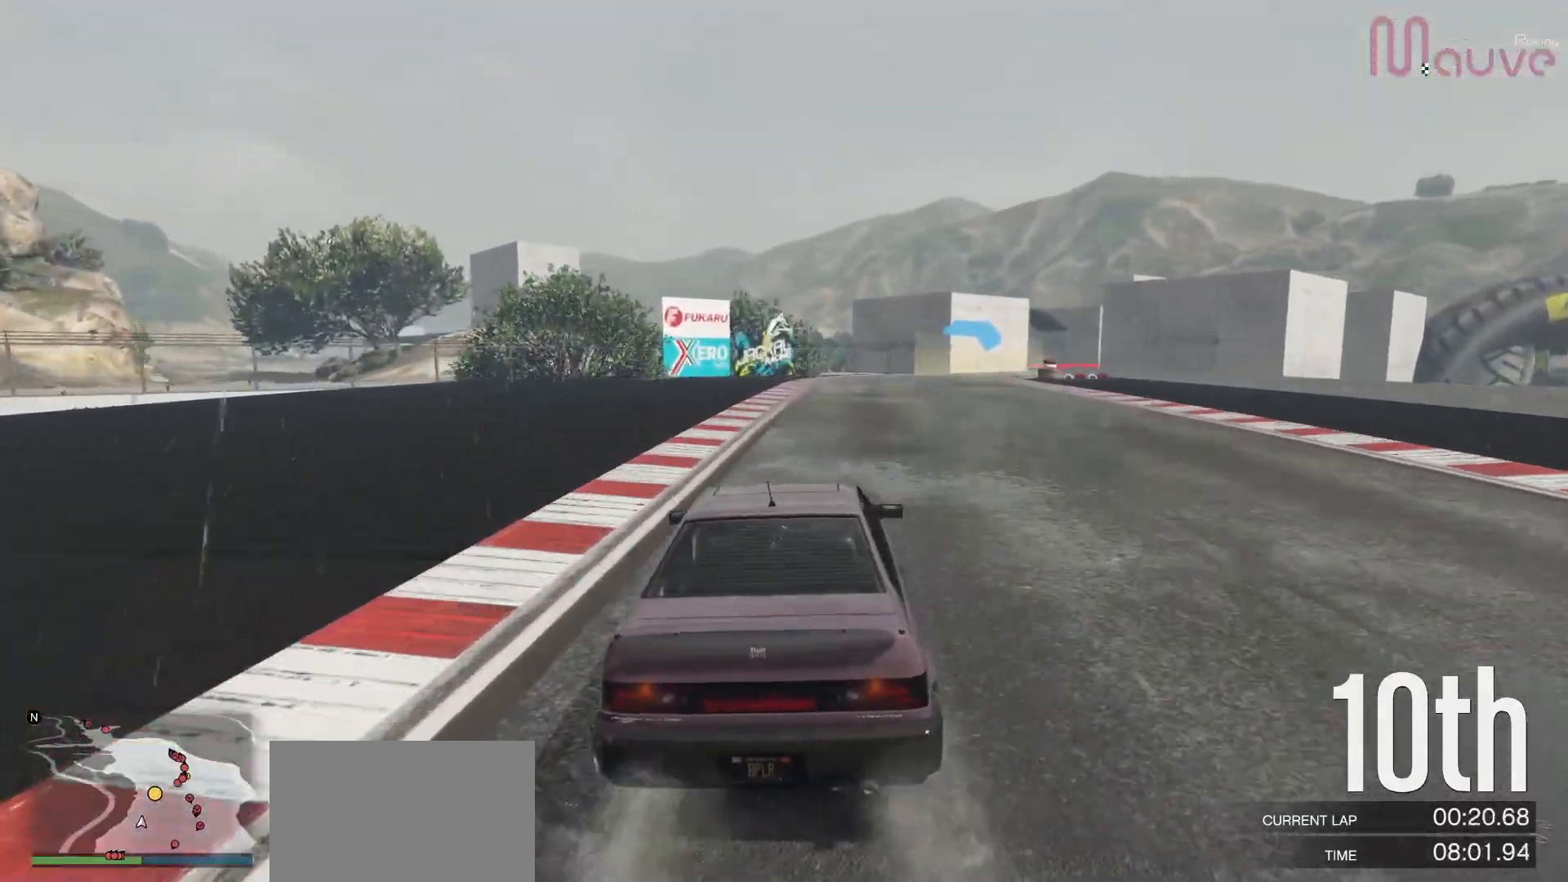
{"buttons": ["R2"], "left_stick": "right", "right_stick": "center", "events": [[17, "left_stick", "center"], [183, "left_stick", "right"], [333, "left_stick", "center"], [500, "left_stick", "right"]]}
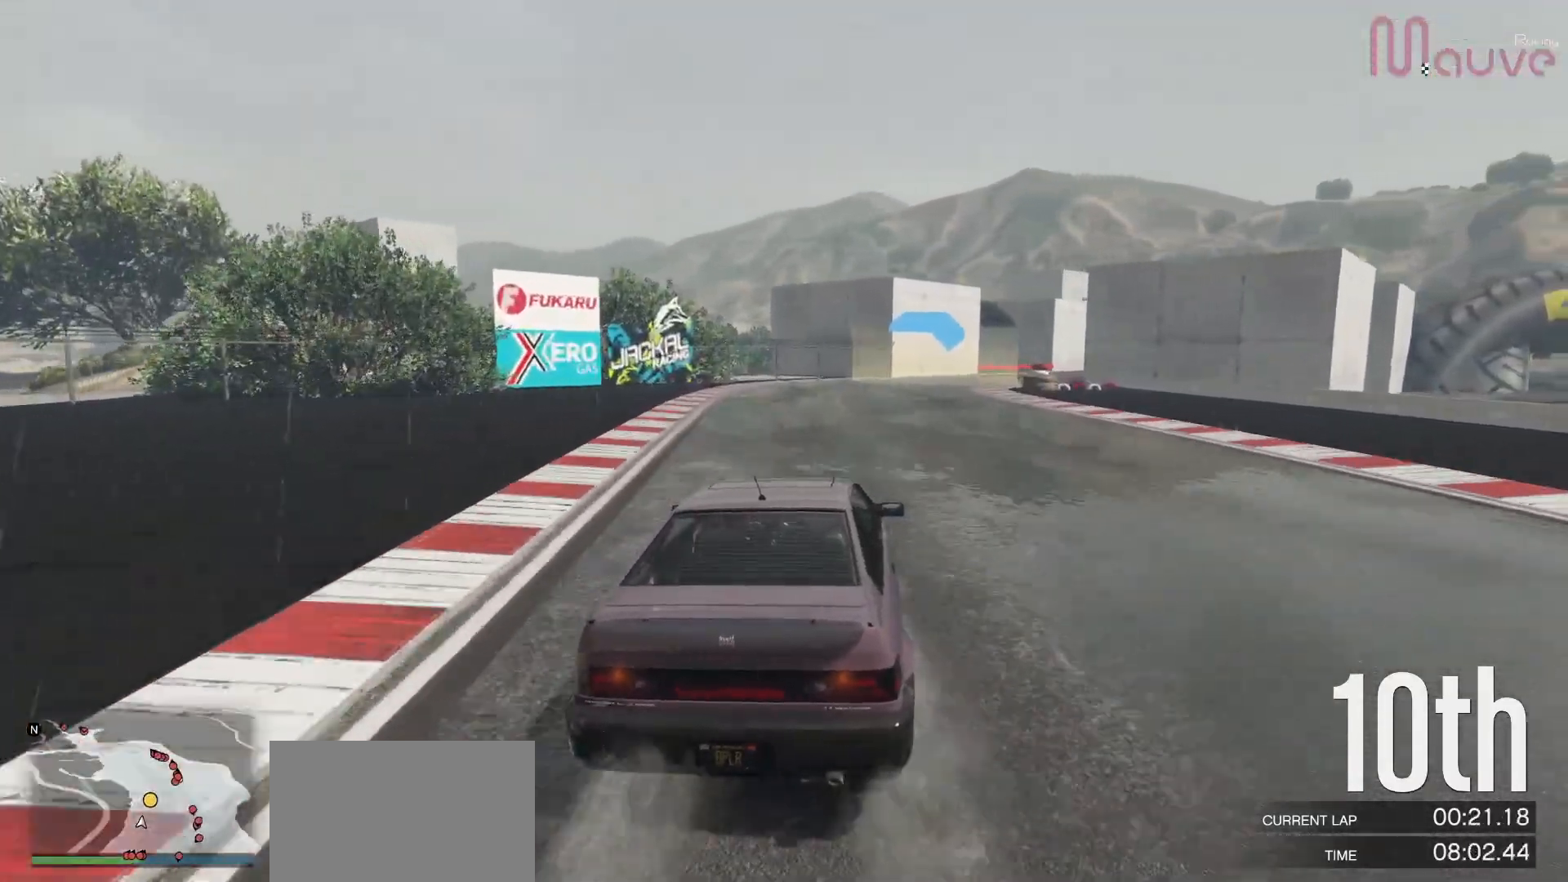
{"buttons": ["R2"], "left_stick": "center", "right_stick": "center", "events": [[150, "left_stick", "center"], [300, "left_stick", "right"], [483, "left_stick", "center"]]}
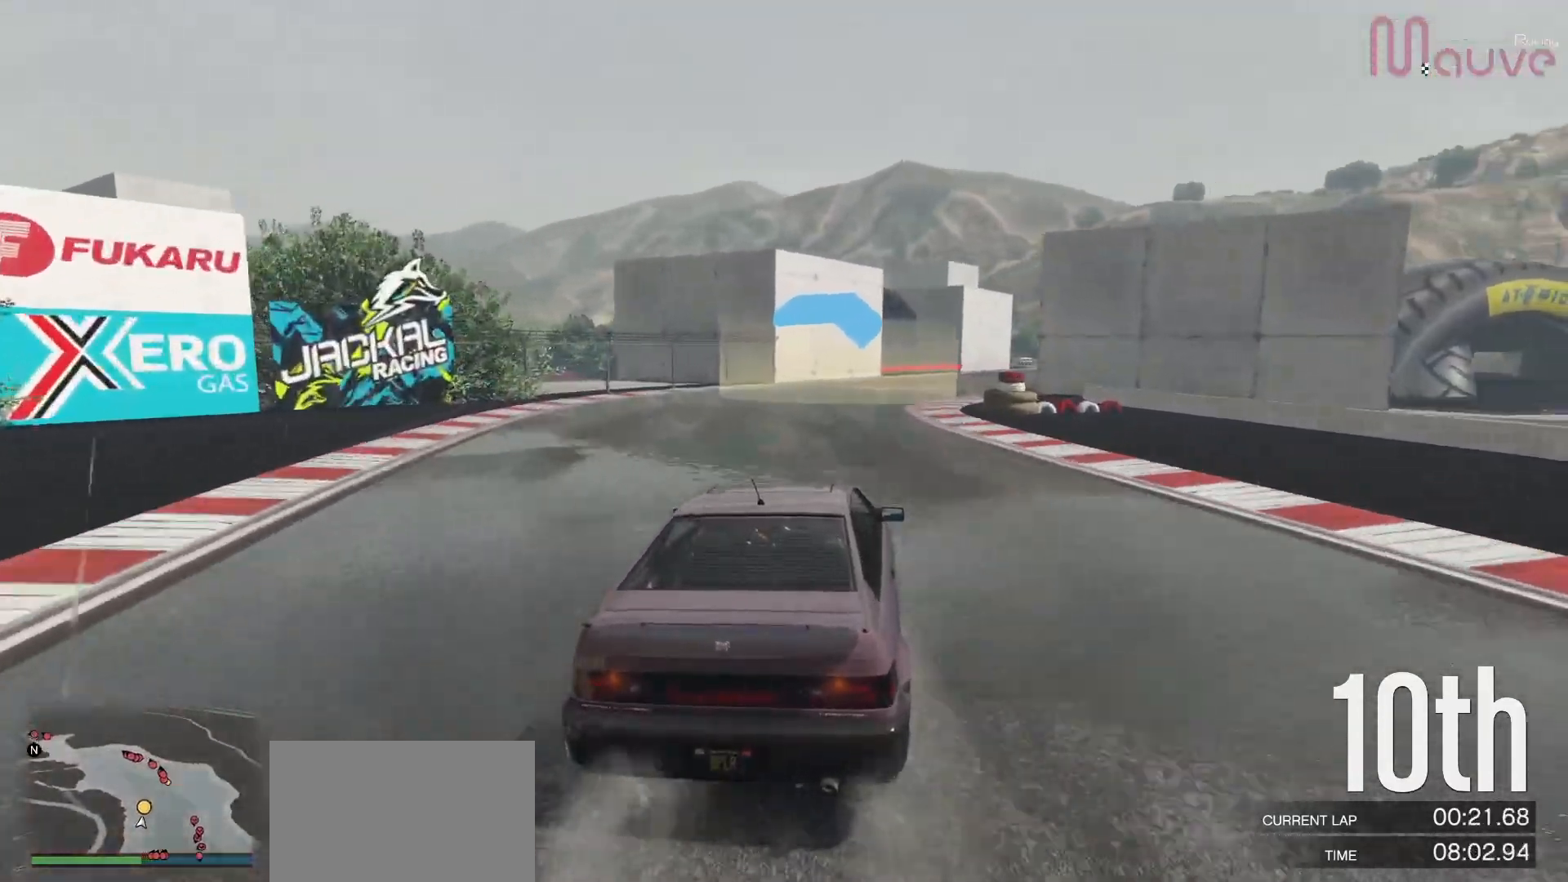
{"buttons": ["R2"], "left_stick": "right", "right_stick": "center", "events": [[100, "left_stick", "right"], [283, "left_stick", "center"], [383, "left_stick", "right"]]}
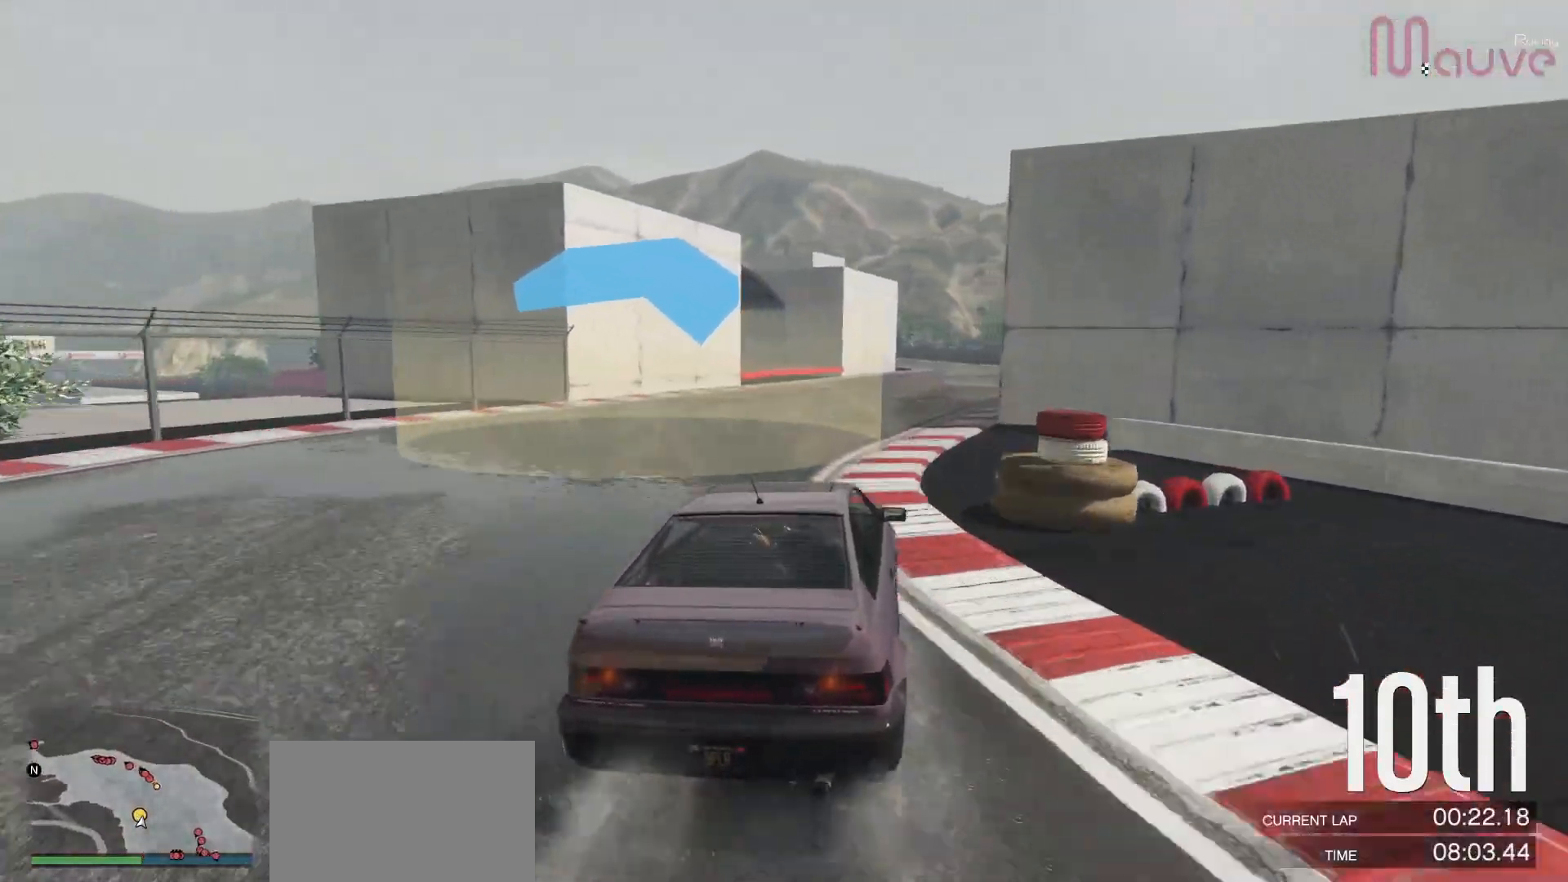
{"buttons": ["R2"], "left_stick": "right", "right_stick": "center", "events": [[50, "left_stick", "center"], [200, "left_stick", "right"], [333, "left_stick", "center"], [483, "left_stick", "right"]]}
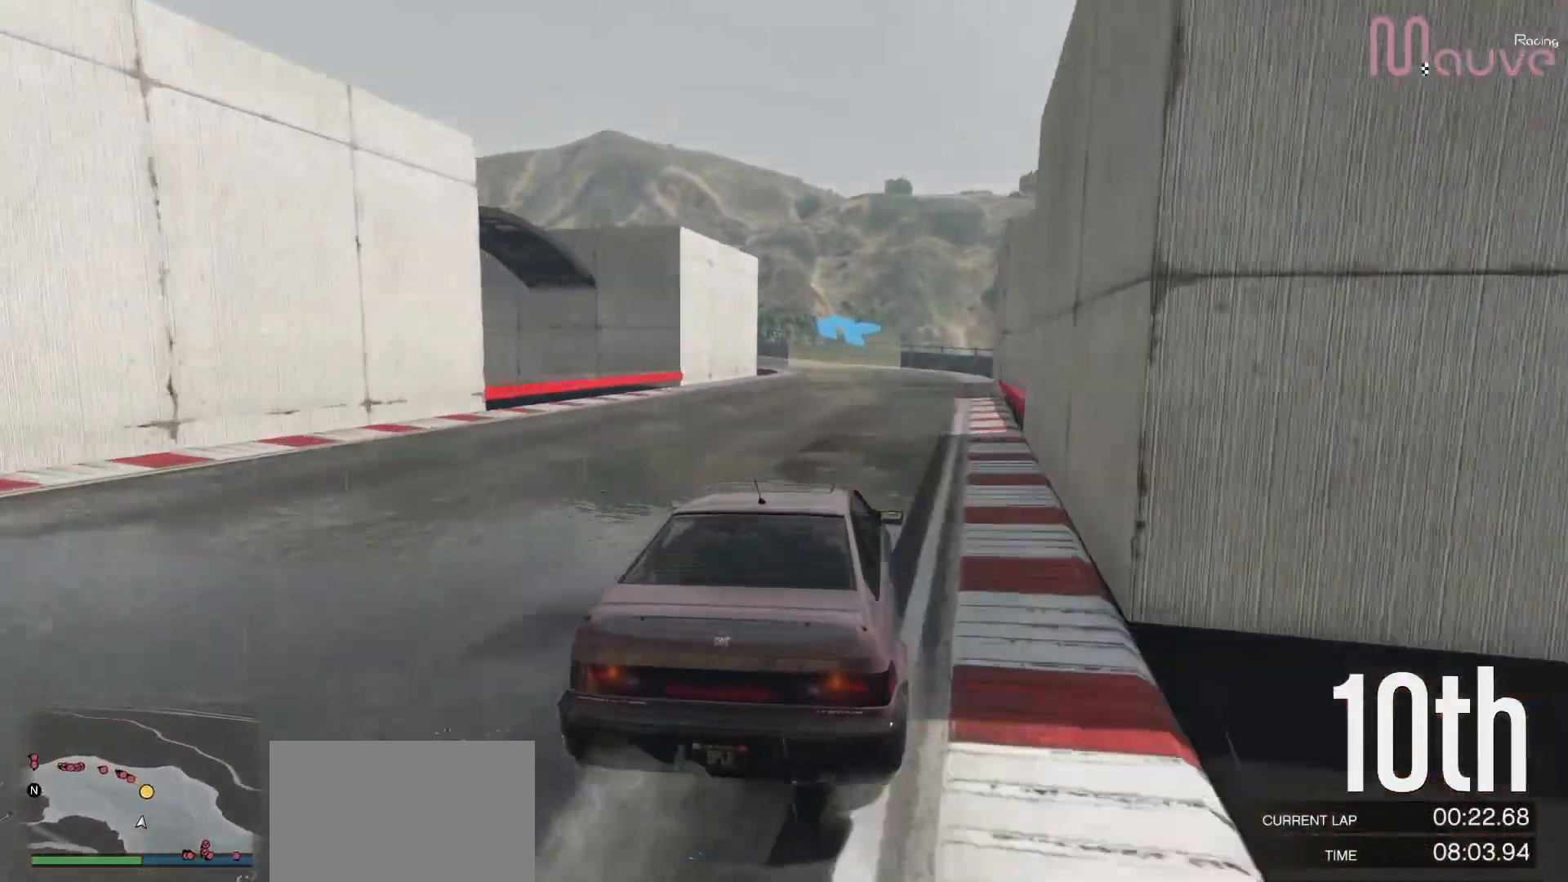
{"buttons": ["R2"], "left_stick": "left", "right_stick": "center", "events": [[67, "left_stick", "center"], [467, "left_stick", "left"]]}
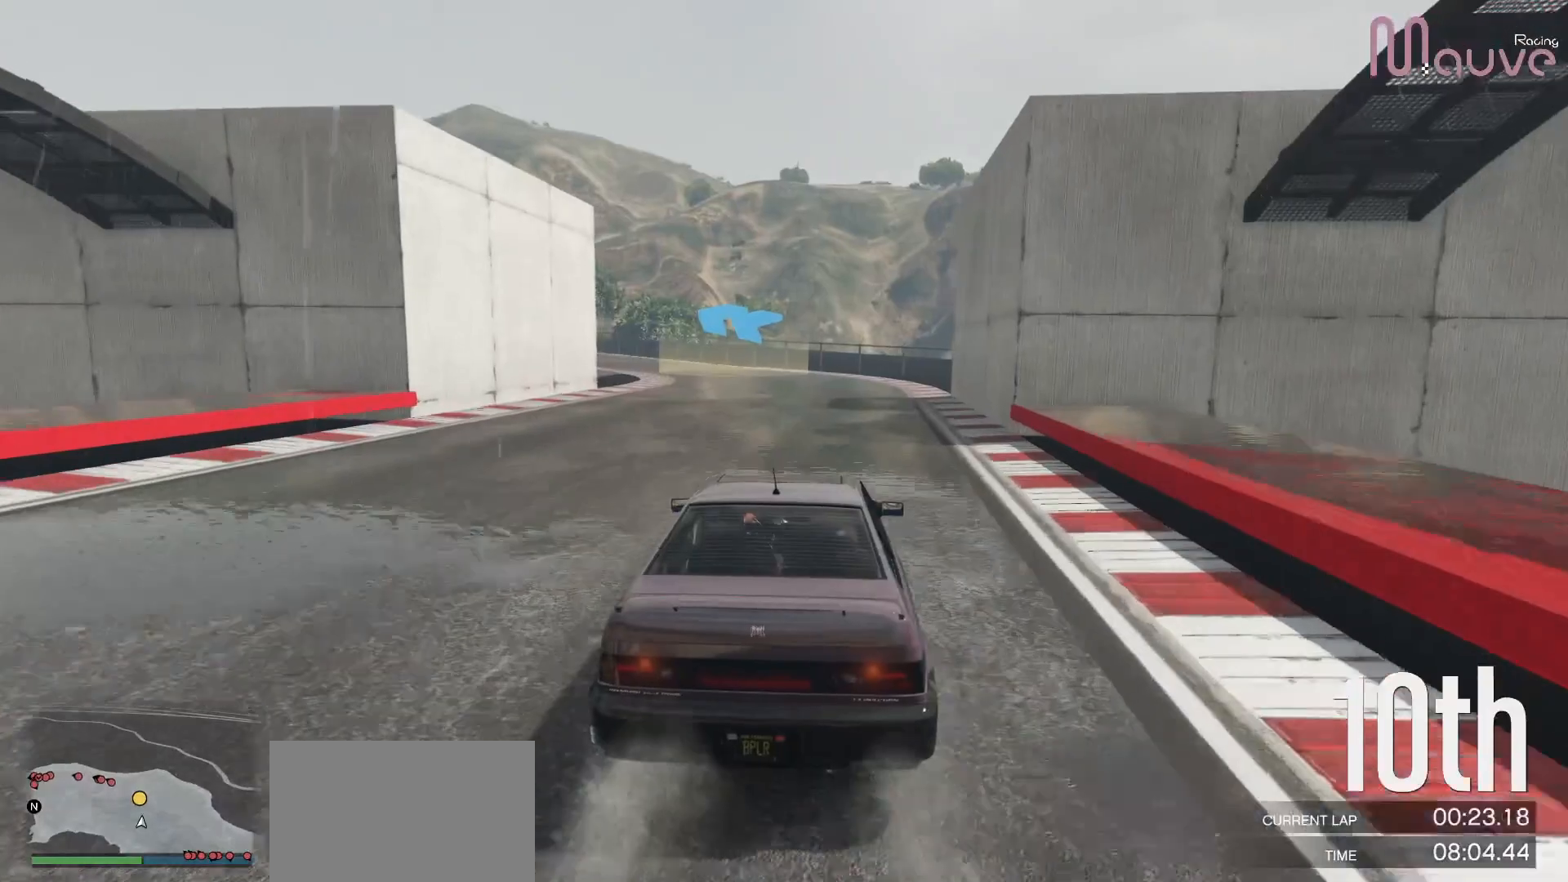
{"buttons": ["R2"], "left_stick": "center", "right_stick": "center", "events": [[100, "left_stick", "center"], [233, "left_stick", "left"], [417, "left_stick", "center"]]}
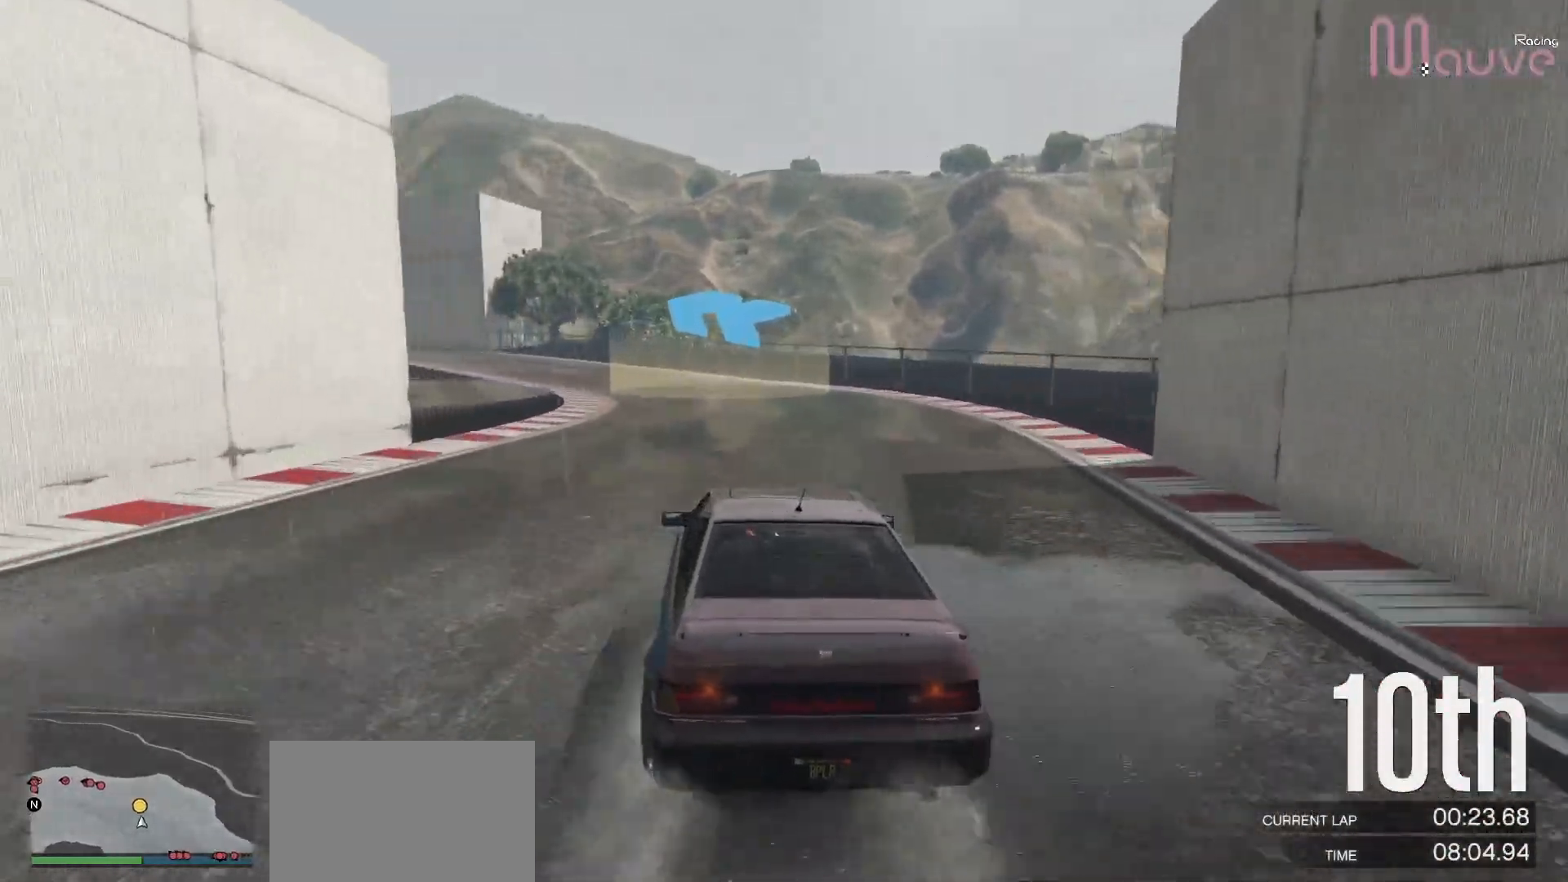
{"buttons": ["R2"], "left_stick": "left", "right_stick": "center", "events": [[67, "left_stick", "left"], [233, "left_stick", "center"], [383, "left_stick", "left"]]}
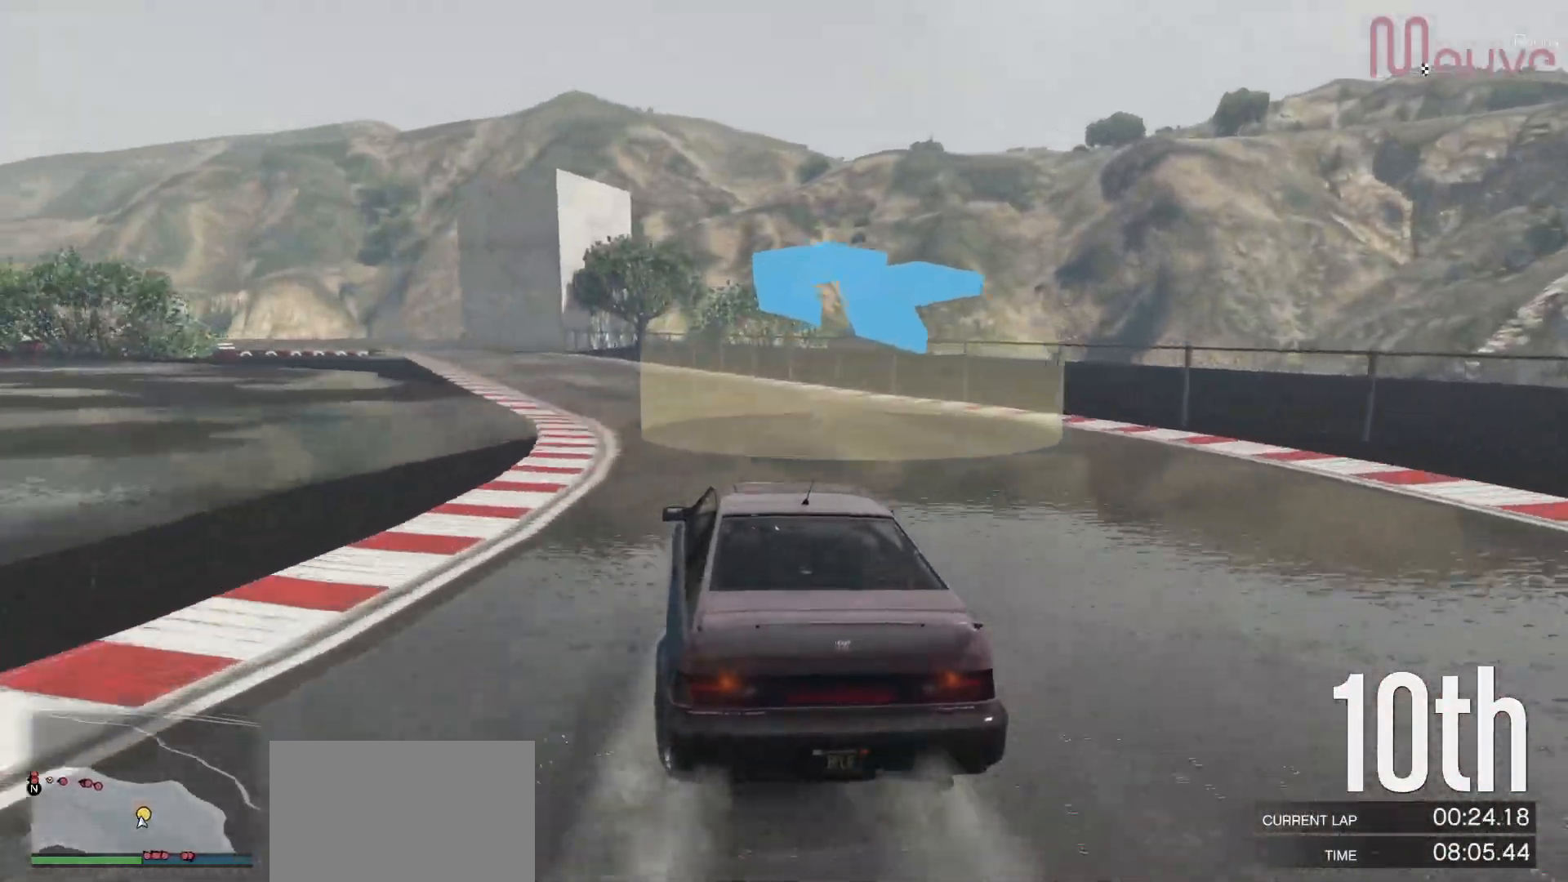
{"buttons": ["R2"], "left_stick": "left", "right_stick": "center", "events": [[50, "left_stick", "center"], [217, "left_stick", "left"], [350, "left_stick", "center"], [500, "left_stick", "left"]]}
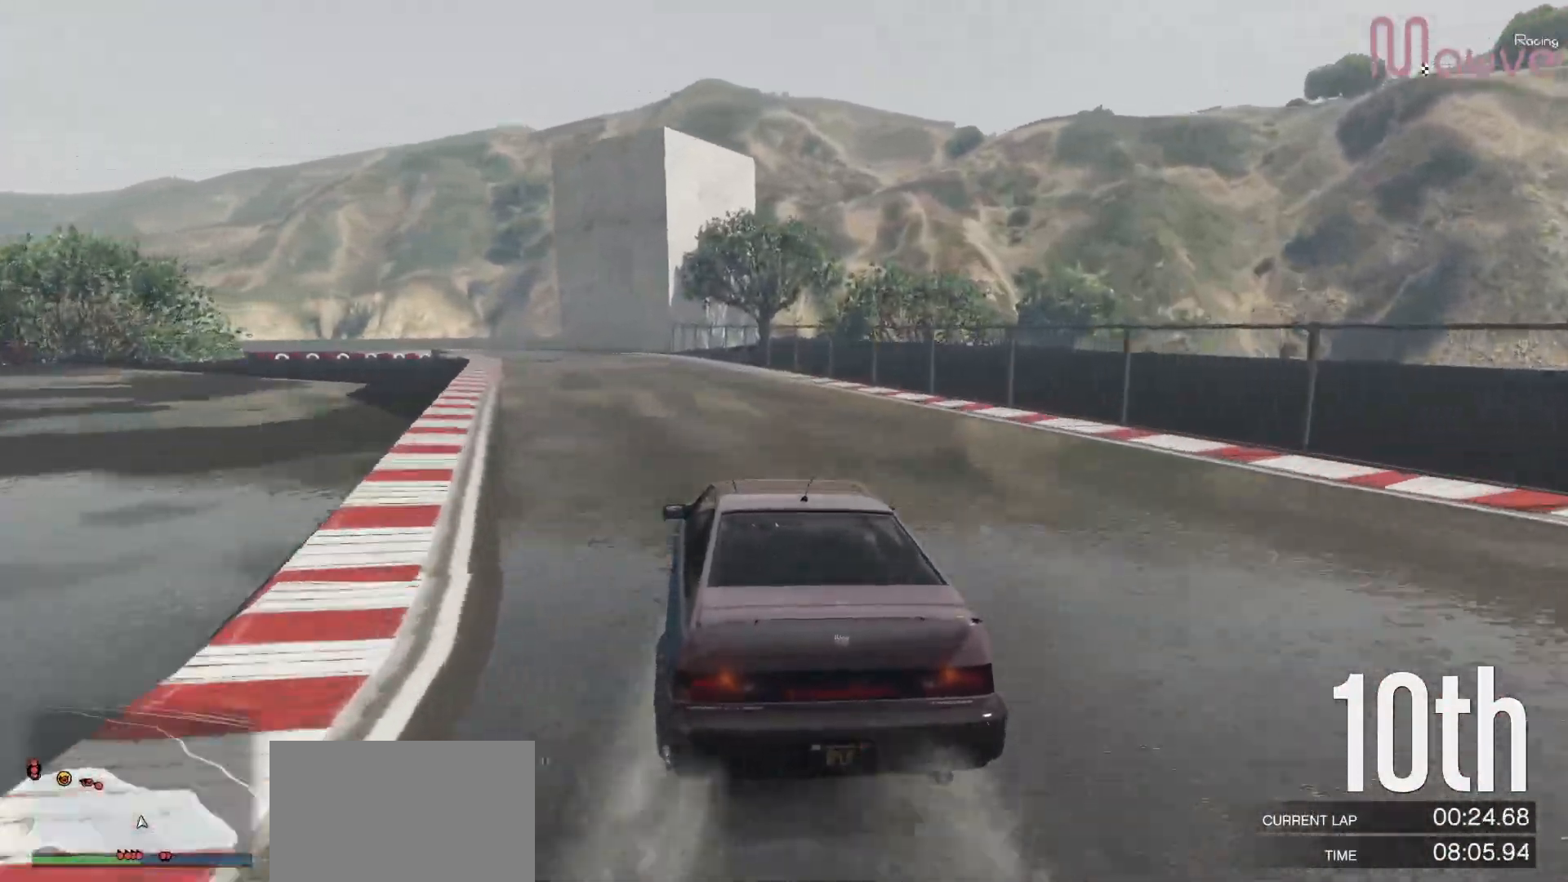
{"buttons": ["R2"], "left_stick": "center", "right_stick": "center", "events": [[150, "left_stick", "center"], [283, "left_stick", "left"], [467, "left_stick", "center"]]}